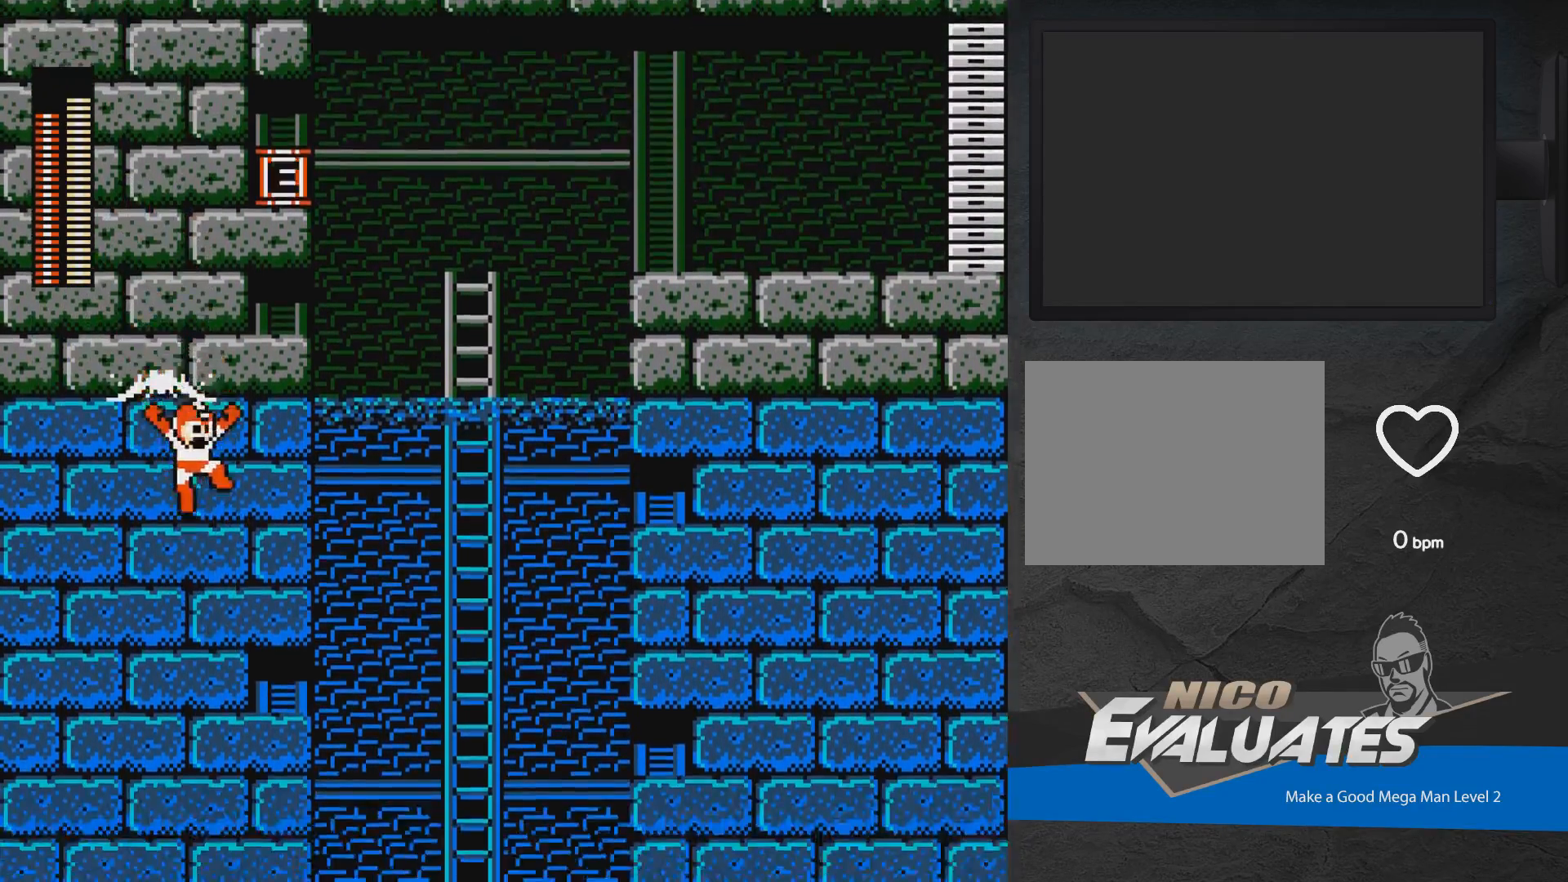
Gameplay with a controller (Xbox layout); each line is a JSON object with the inputs held at the frame after it. "events" lists button and stick changes between this image and that frame as [ms after this image, input, new state], when the widget could be followed in between. Not read: L2 R2 left_stick right_stick.
{"buttons": ["A", "DPAD_LEFT"], "events": [[217, "A", "up"], [300, "DPAD_RIGHT", "up"], [433, "DPAD_LEFT", "down"], [500, "A", "down"]]}
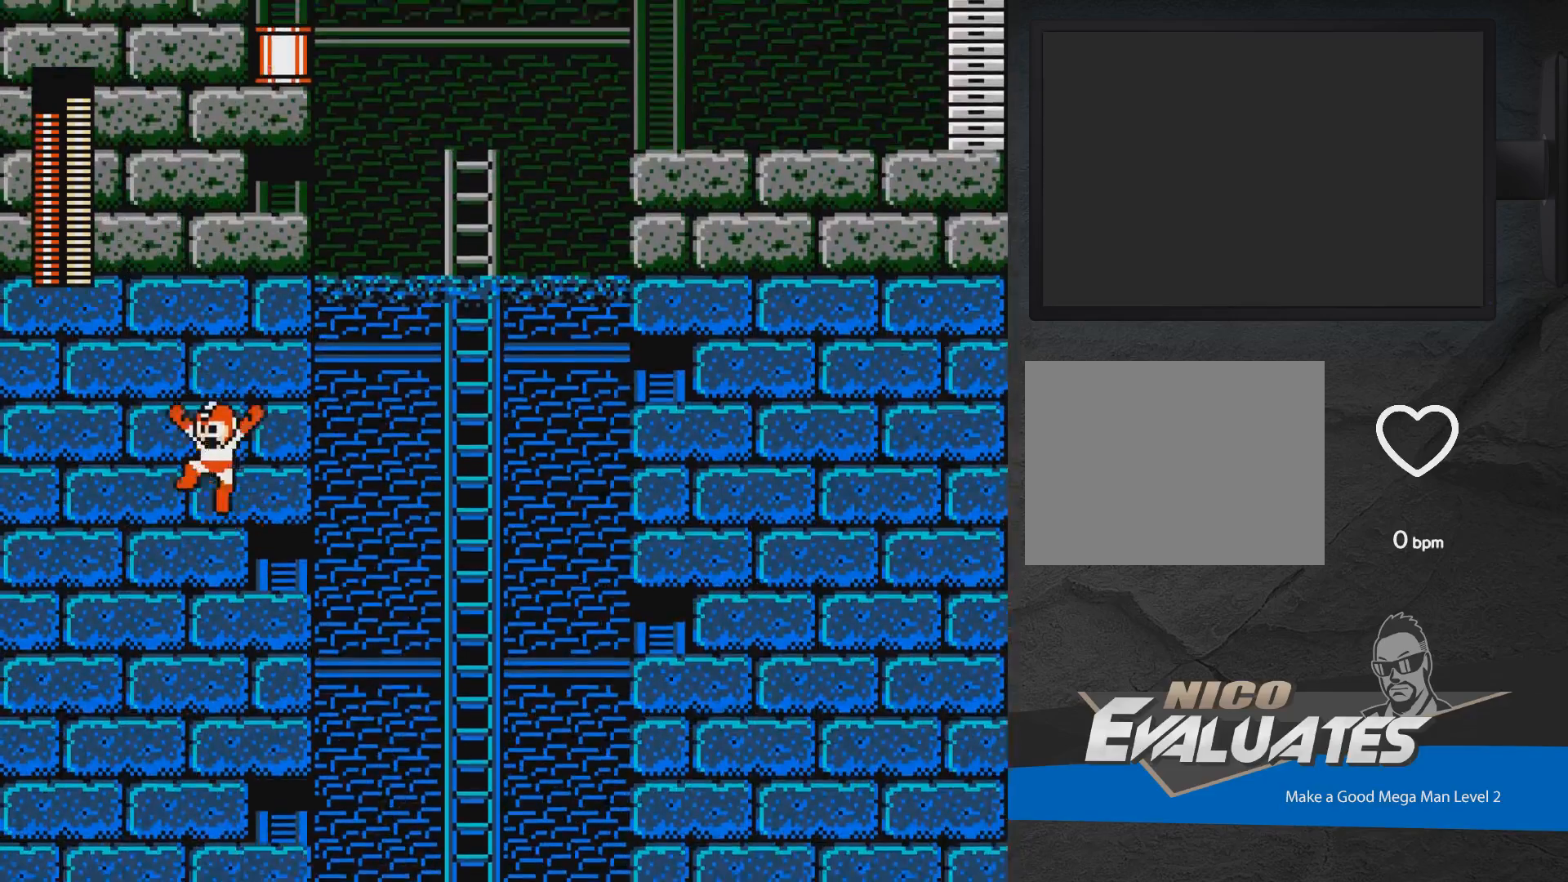
{"buttons": ["A", "DPAD_RIGHT"], "events": [[300, "DPAD_LEFT", "up"], [350, "DPAD_RIGHT", "down"]]}
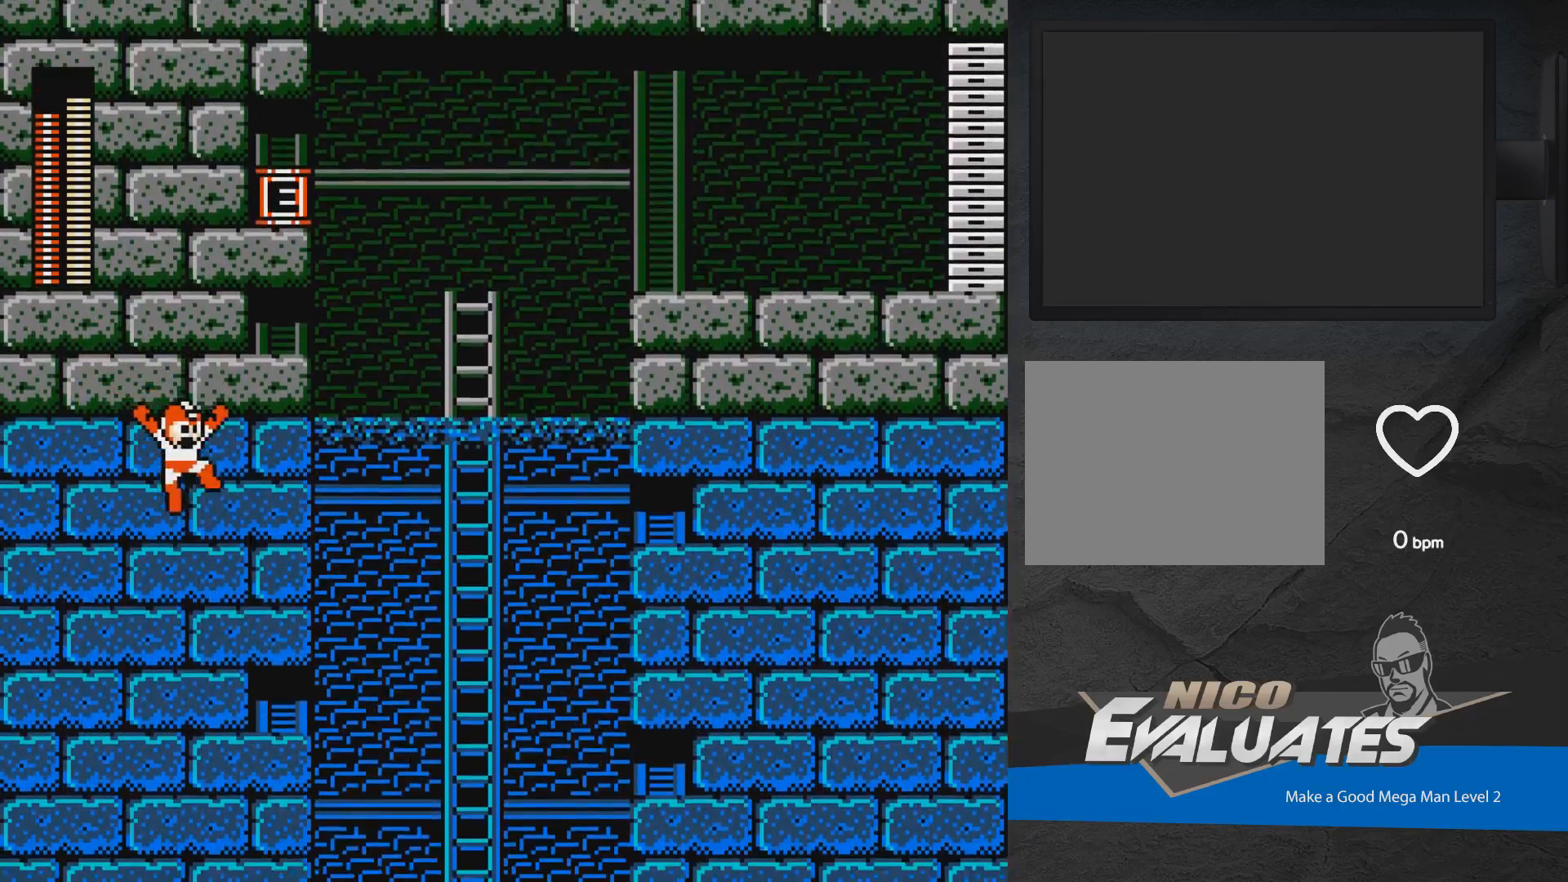
{"buttons": ["DPAD_RIGHT"], "events": [[133, "A", "up"]]}
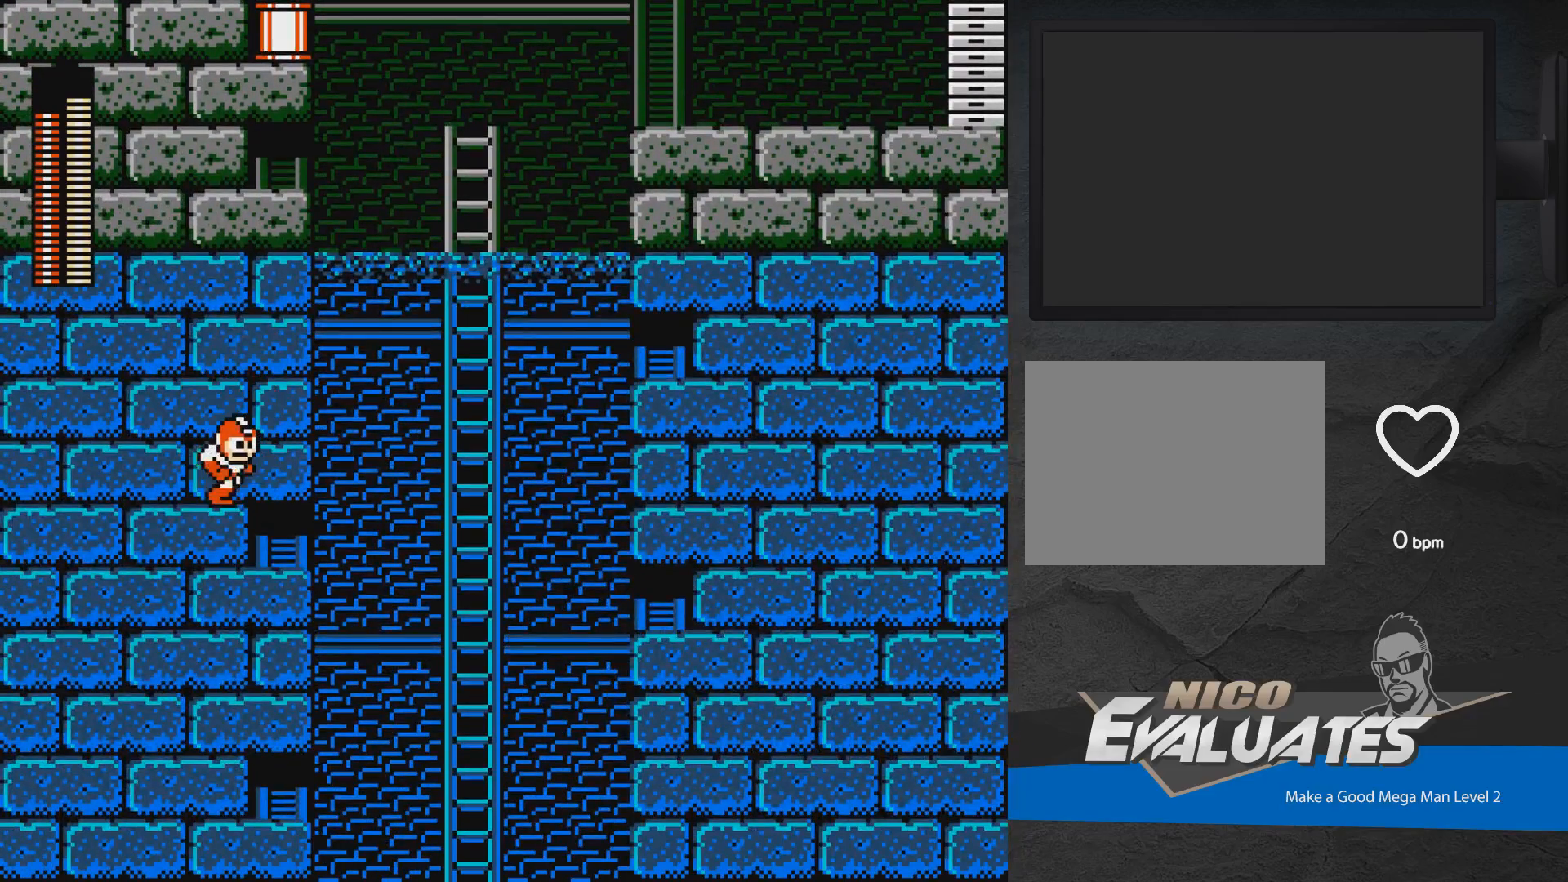
{"buttons": [], "events": [[17, "DPAD_RIGHT", "up"], [217, "L1", "down"], [350, "L1", "up"]]}
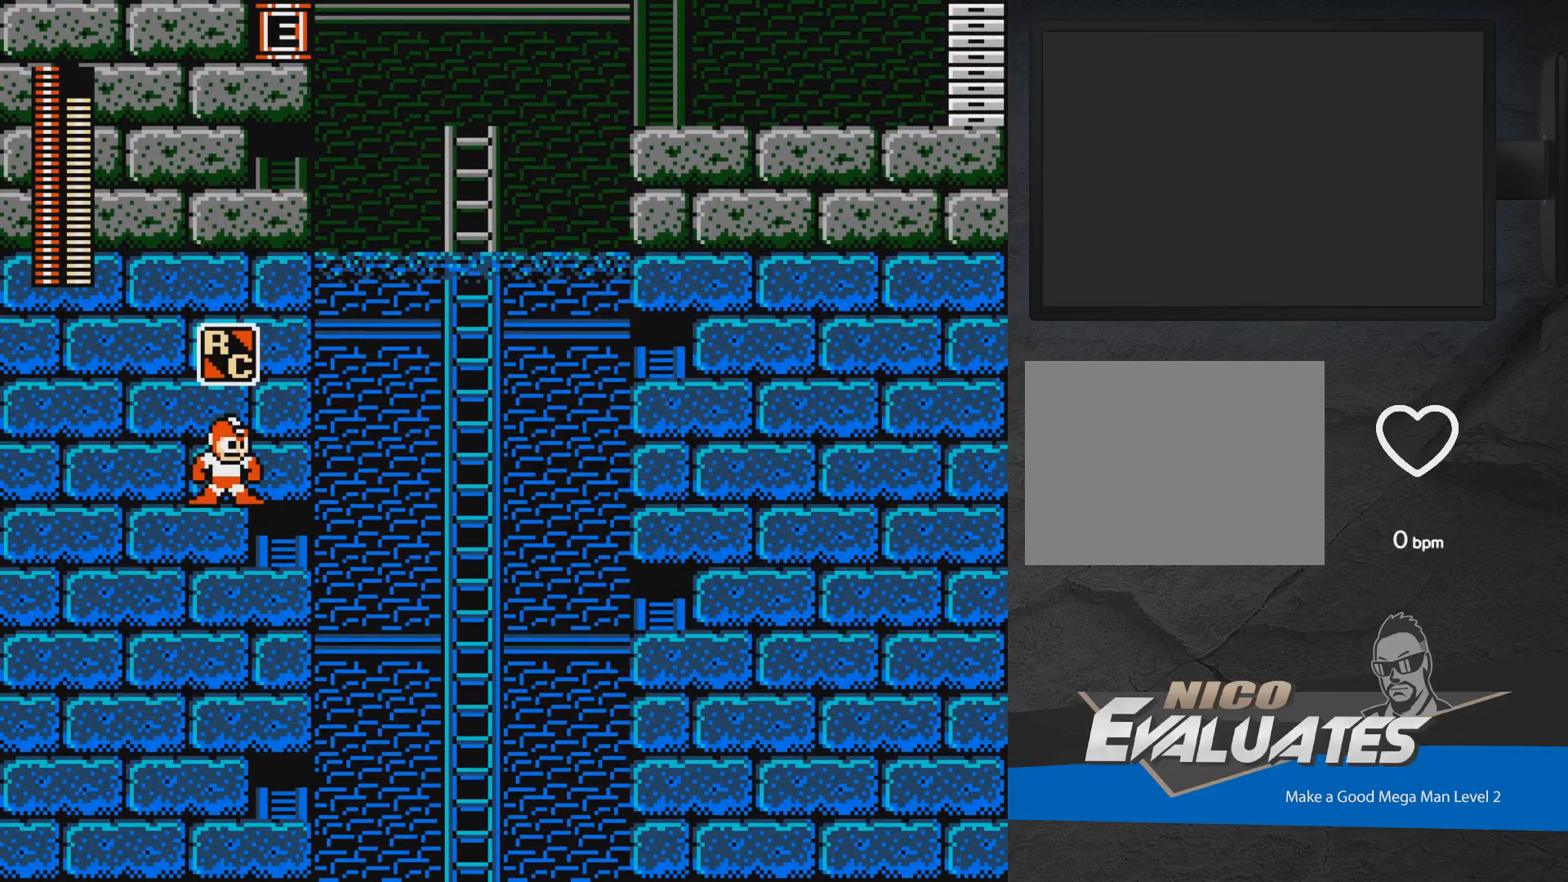
{"buttons": ["R1"], "events": [[150, "R1", "down"], [250, "R1", "up"], [317, "R1", "down"], [400, "R1", "up"], [450, "R1", "down"]]}
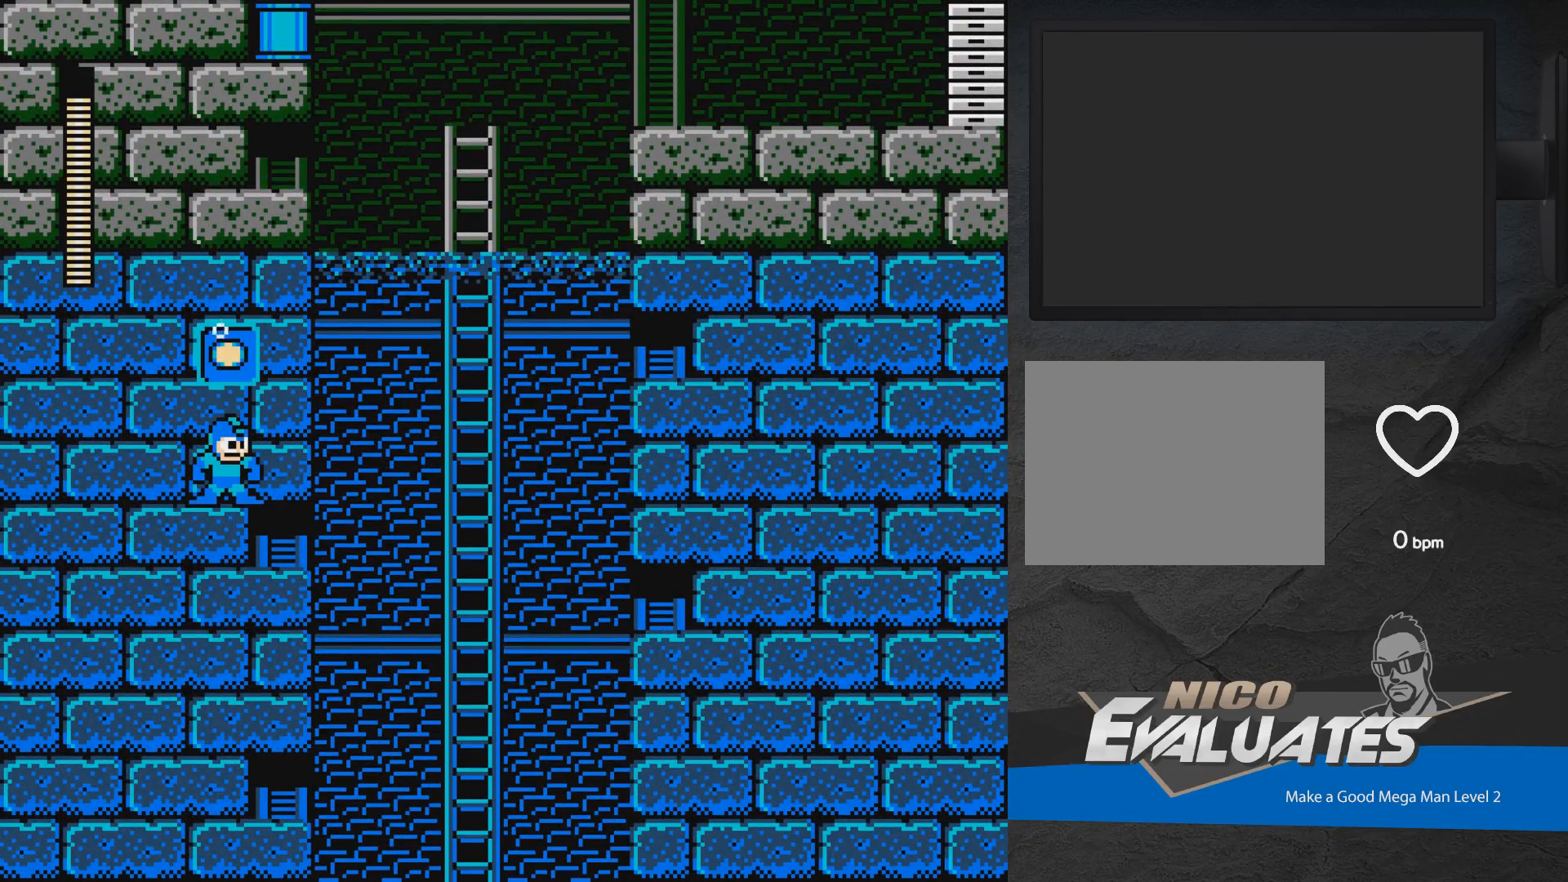
{"buttons": [], "events": [[33, "R1", "up"], [333, "L1", "down"], [433, "L1", "up"]]}
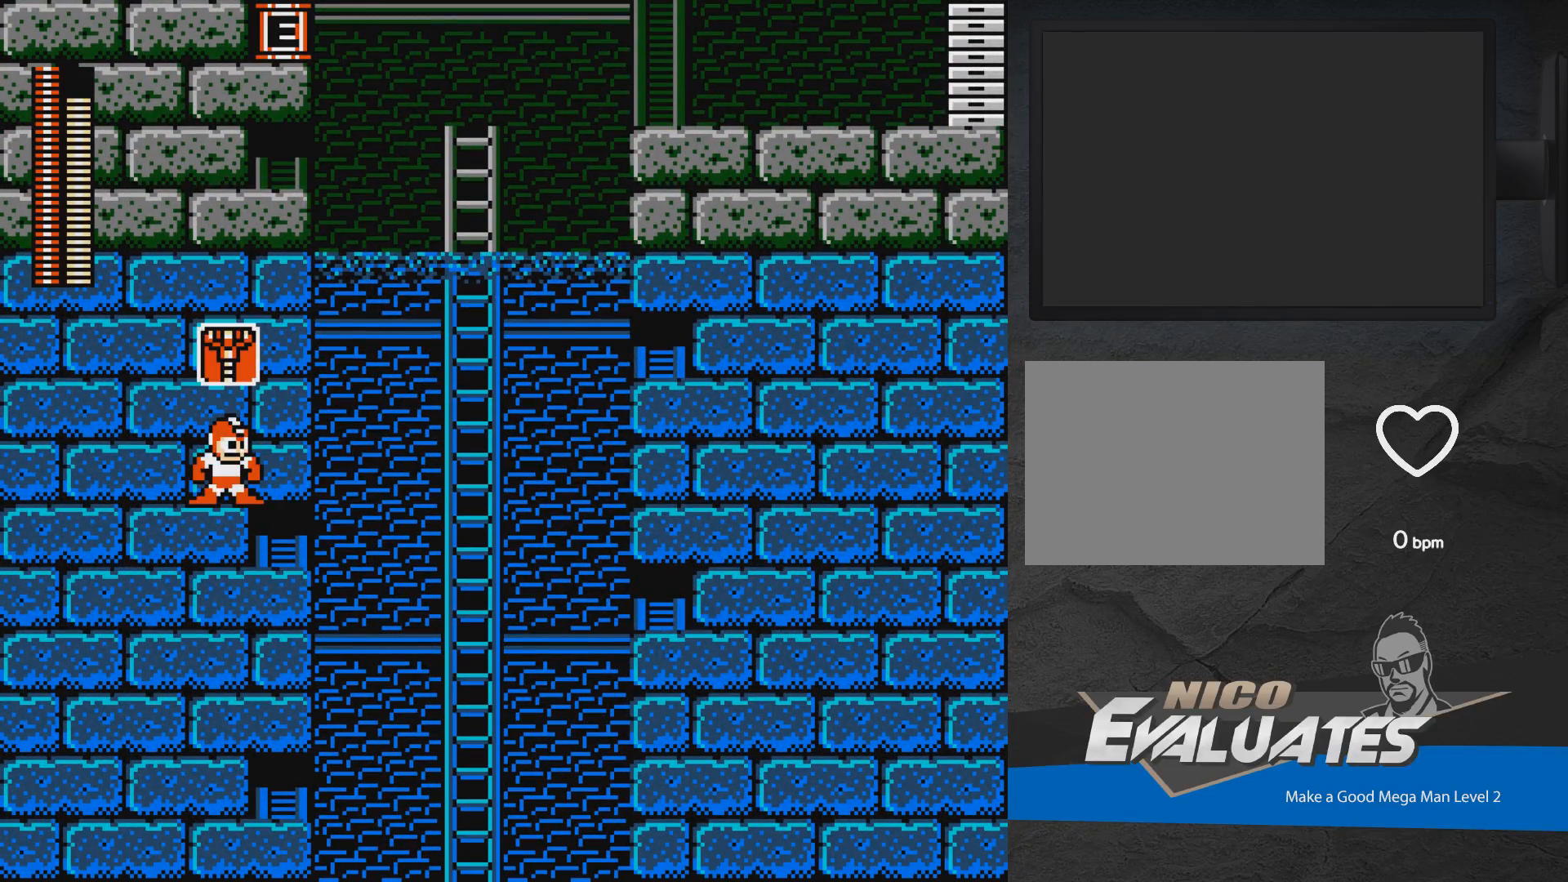
{"buttons": ["X", "DPAD_UP"], "events": [[100, "DPAD_LEFT", "down"], [233, "DPAD_UP", "down"], [350, "X", "down"], [367, "DPAD_LEFT", "up"], [417, "X", "up"], [483, "X", "down"]]}
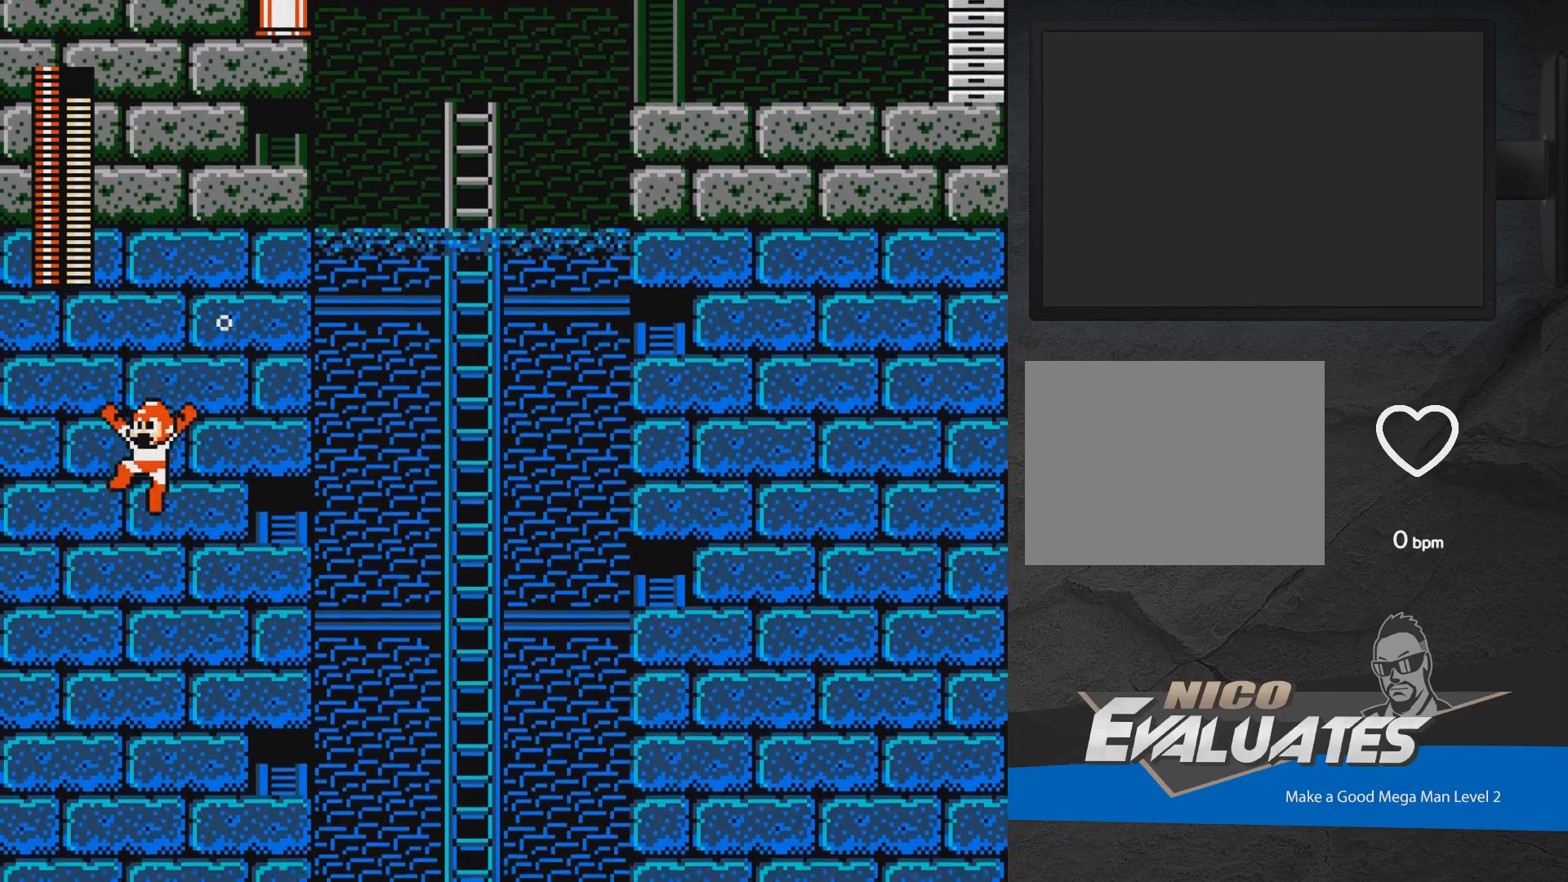
{"buttons": ["X", "DPAD_UP"], "events": [[67, "X", "up"], [100, "X", "down"], [183, "X", "up"], [200, "DPAD_RIGHT", "down"], [267, "X", "down"], [317, "X", "up"], [383, "DPAD_RIGHT", "up"], [467, "X", "down"]]}
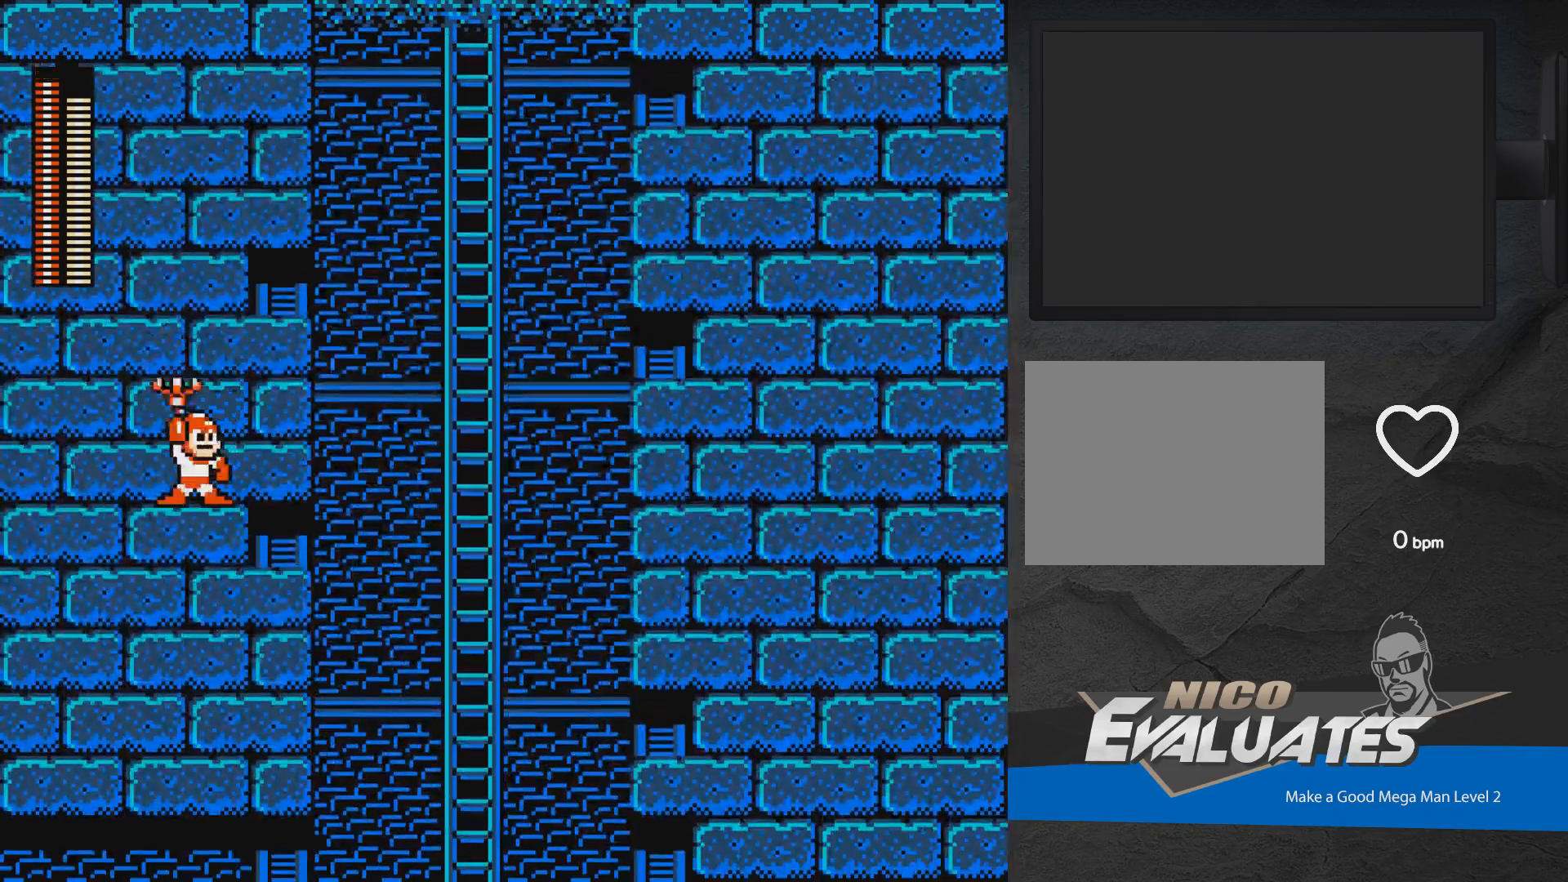
{"buttons": ["DPAD_UP"], "events": [[17, "X", "up"], [33, "DPAD_LEFT", "down"], [350, "DPAD_LEFT", "up"]]}
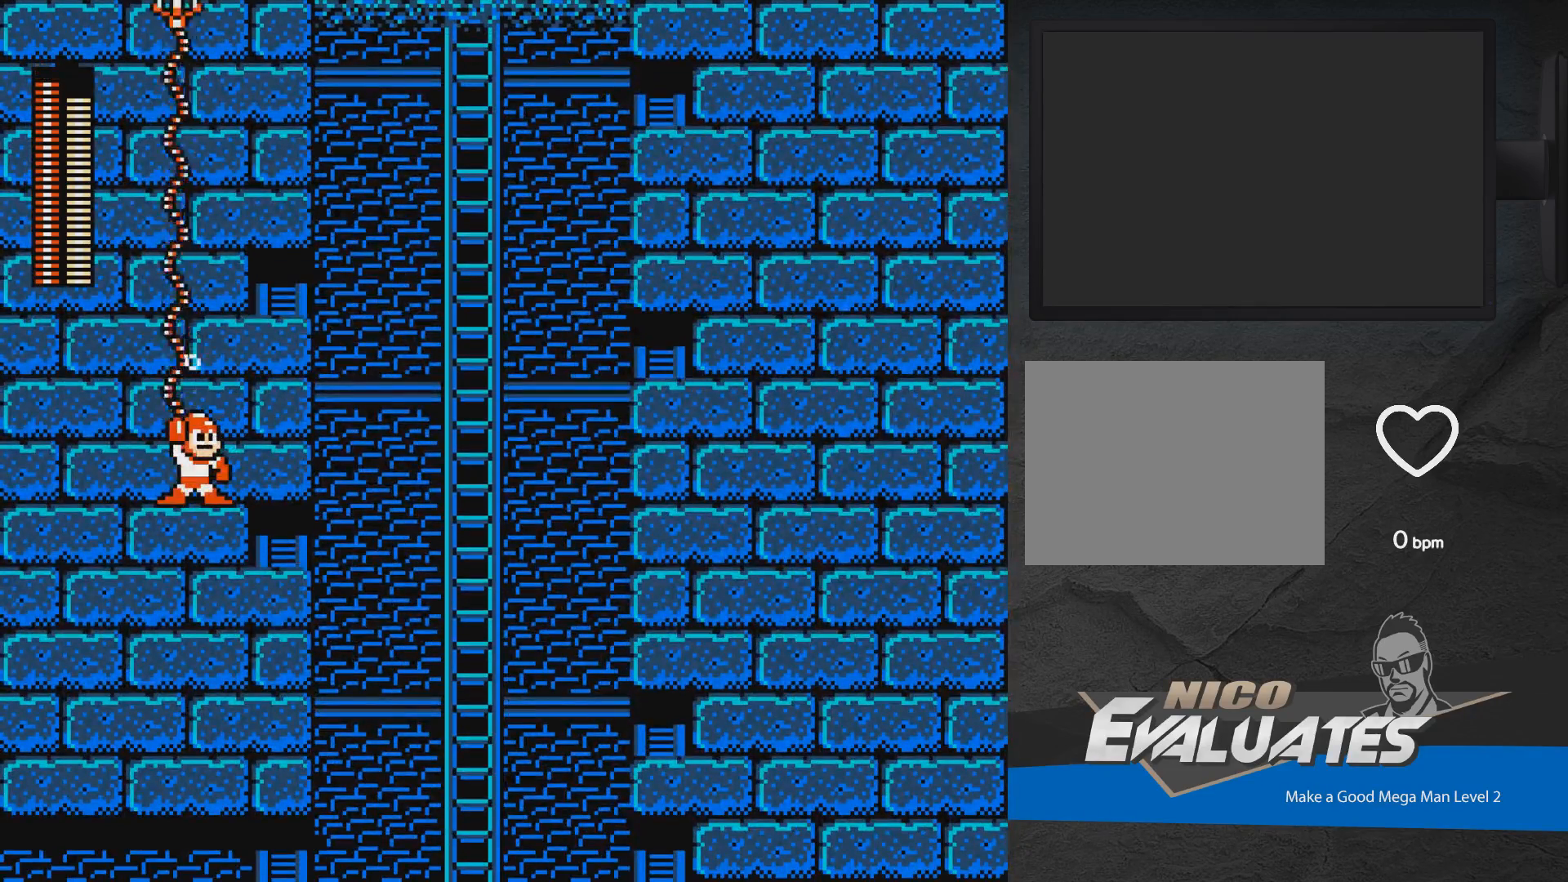
{"buttons": [], "events": [[333, "DPAD_UP", "up"]]}
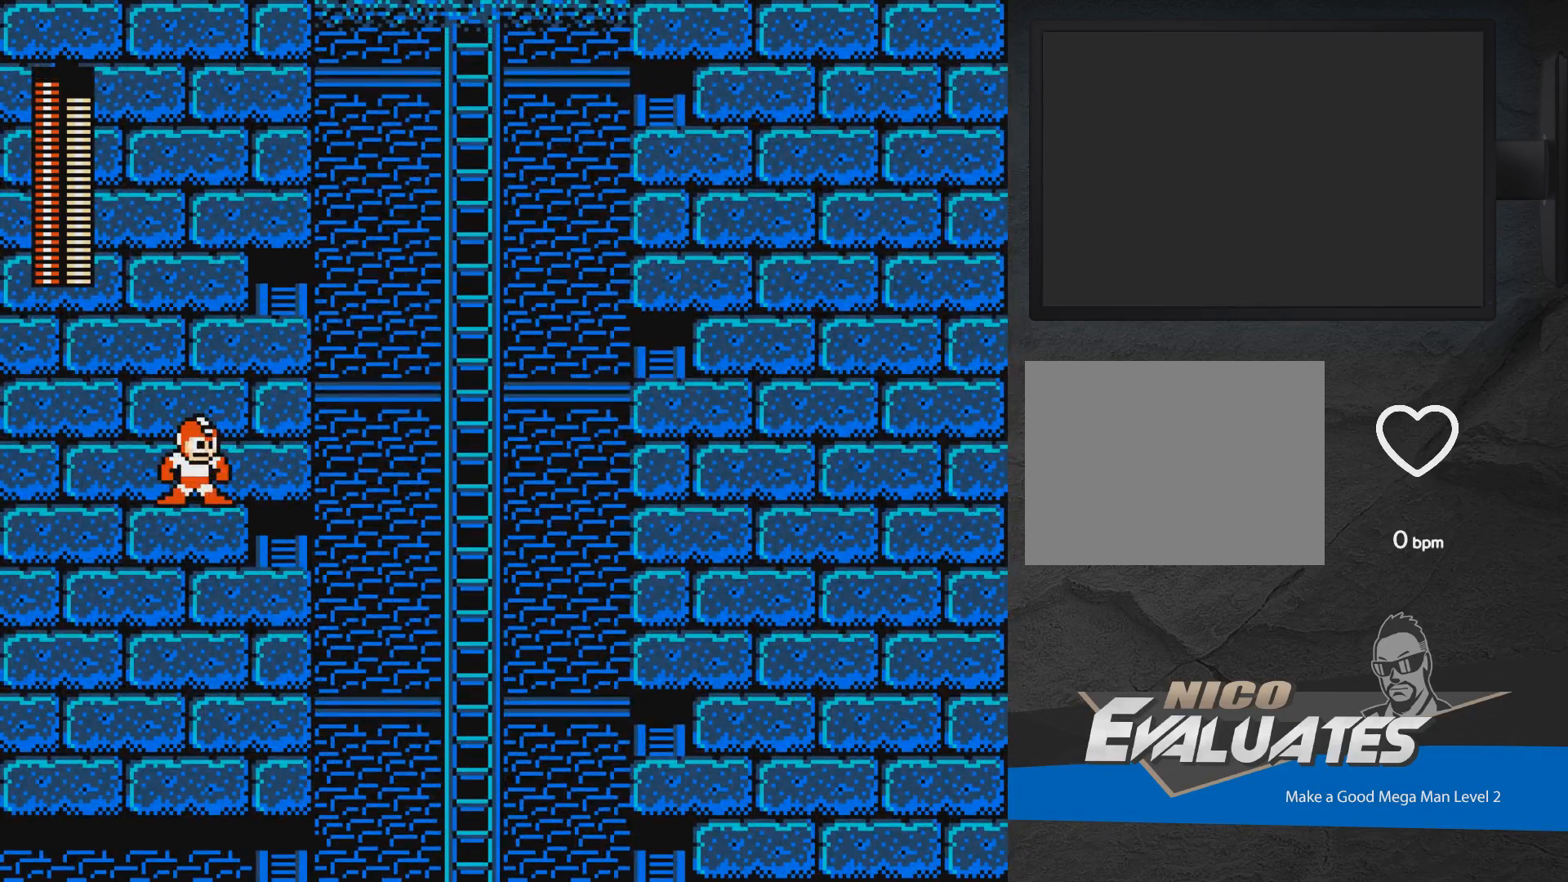
{"buttons": ["A", "DPAD_LEFT"], "events": [[217, "A", "down"], [217, "DPAD_LEFT", "down"]]}
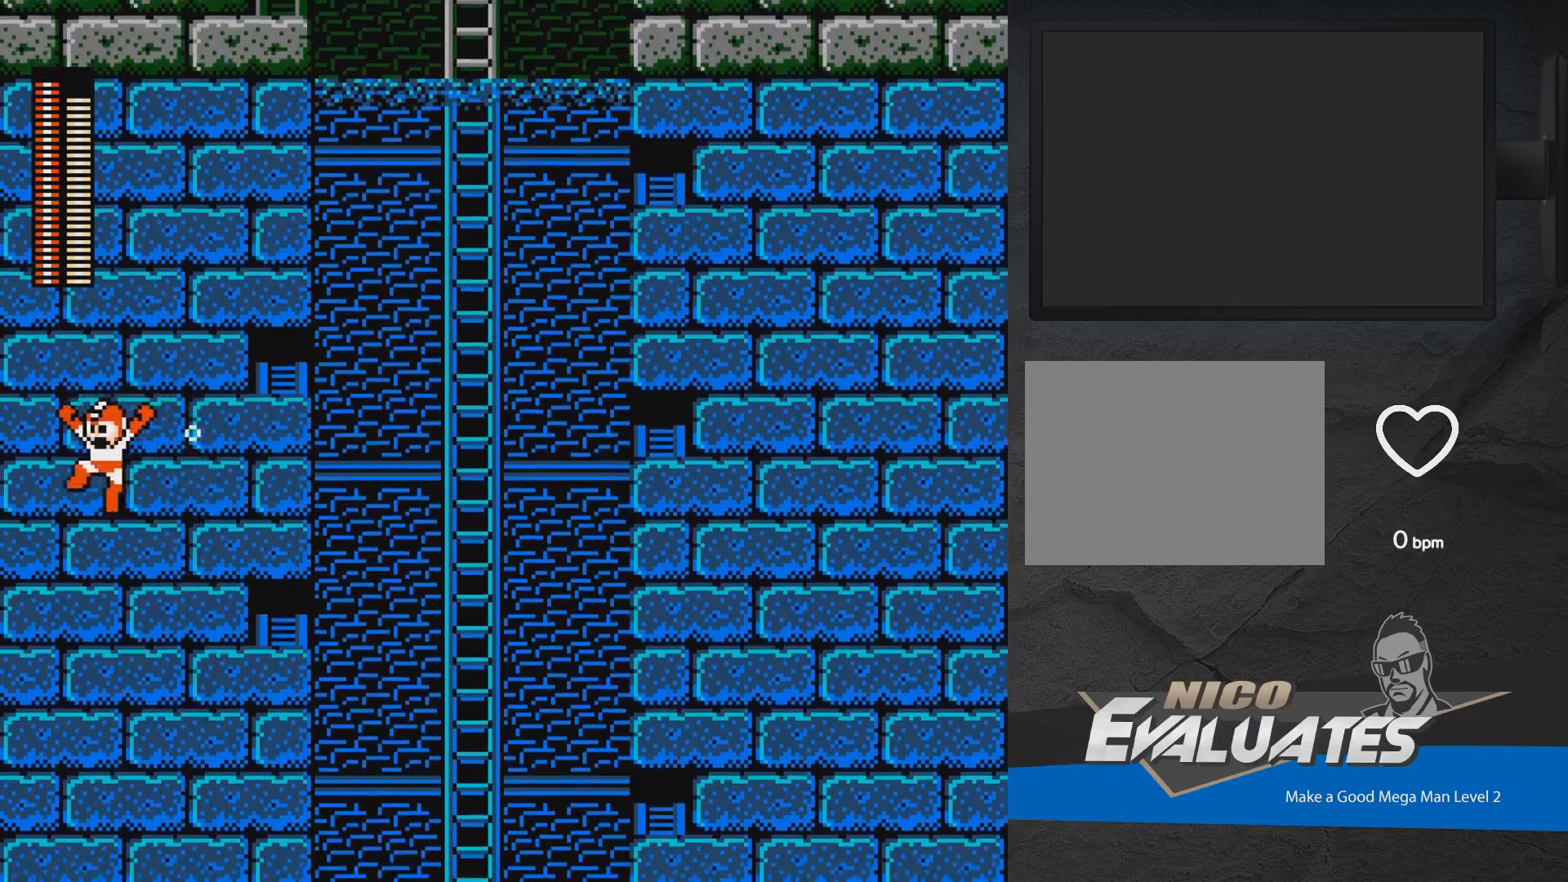
{"buttons": ["DPAD_LEFT"], "events": [[183, "A", "up"]]}
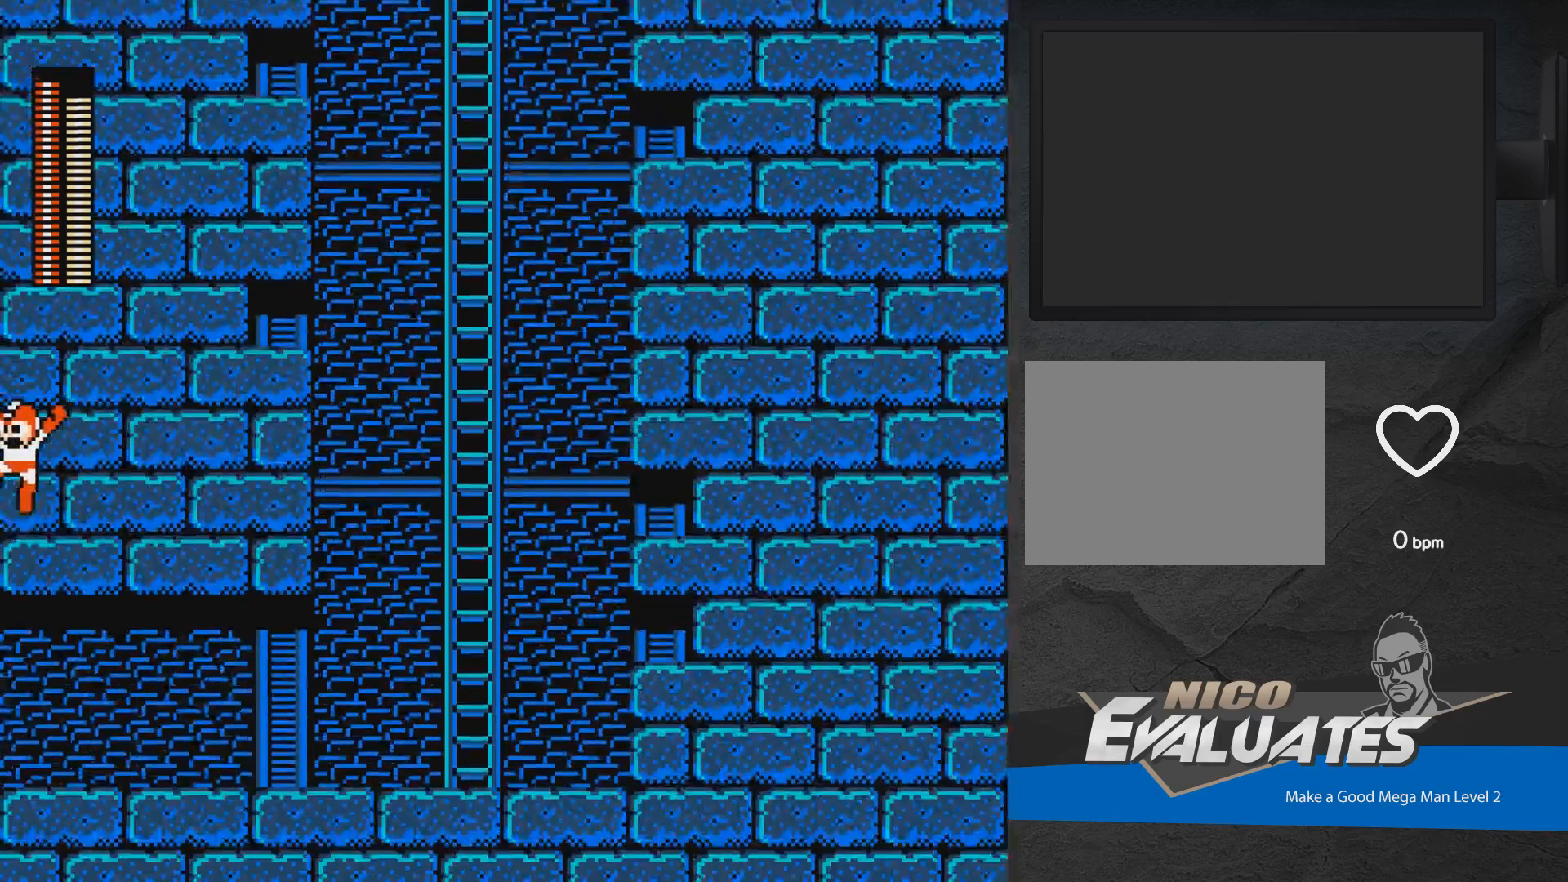
{"buttons": ["DPAD_DOWN", "DPAD_RIGHT"], "events": [[350, "DPAD_LEFT", "up"], [400, "DPAD_RIGHT", "down"], [483, "DPAD_DOWN", "down"]]}
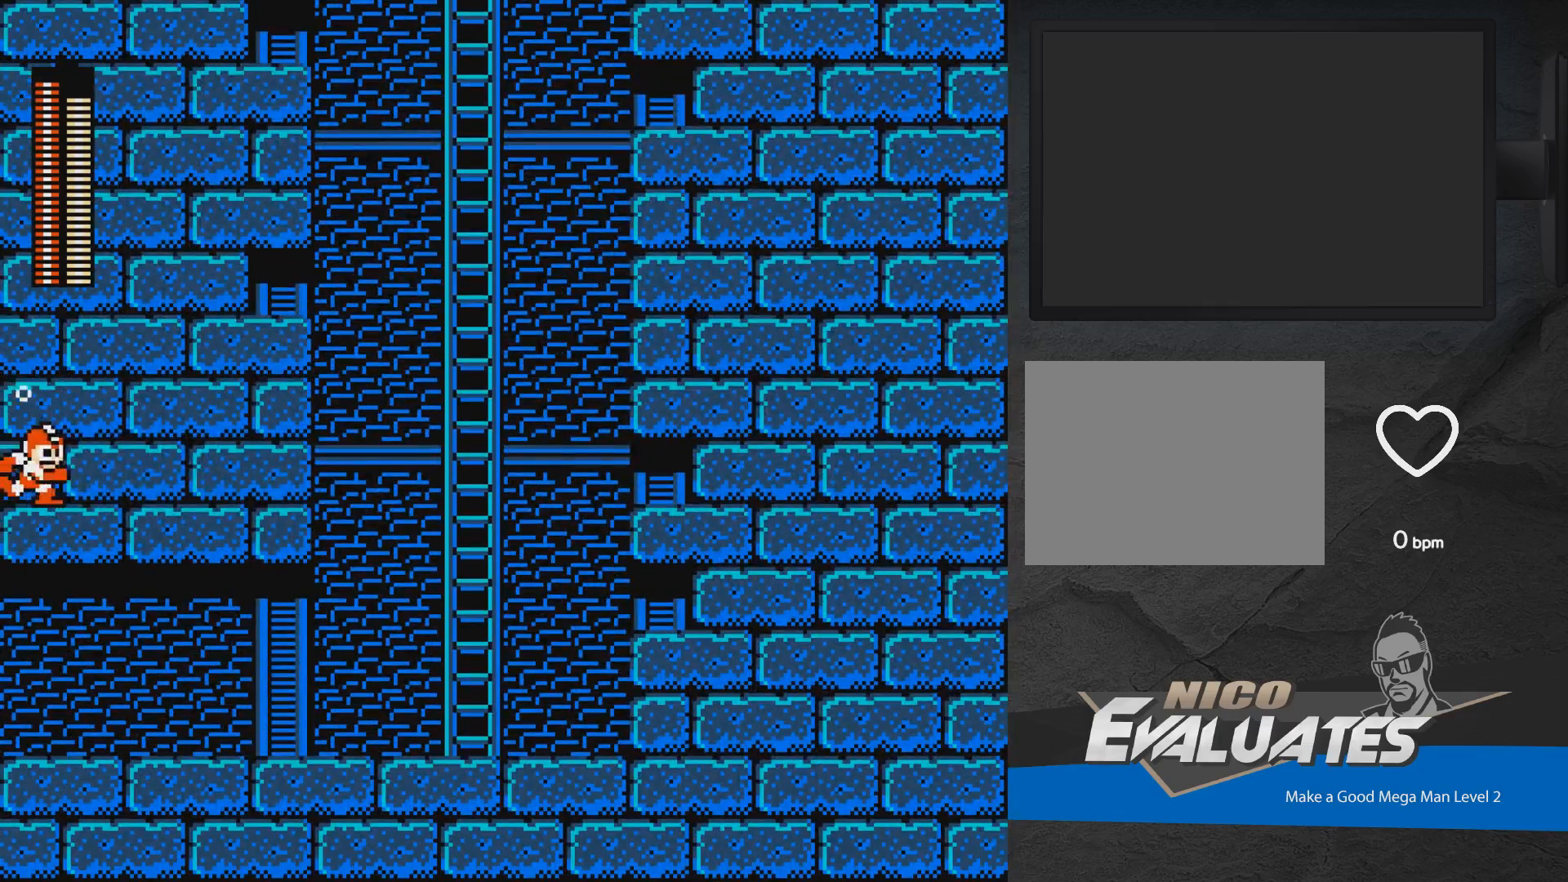
{"buttons": ["DPAD_RIGHT"], "events": [[50, "A", "down"], [233, "DPAD_DOWN", "up"], [433, "A", "up"]]}
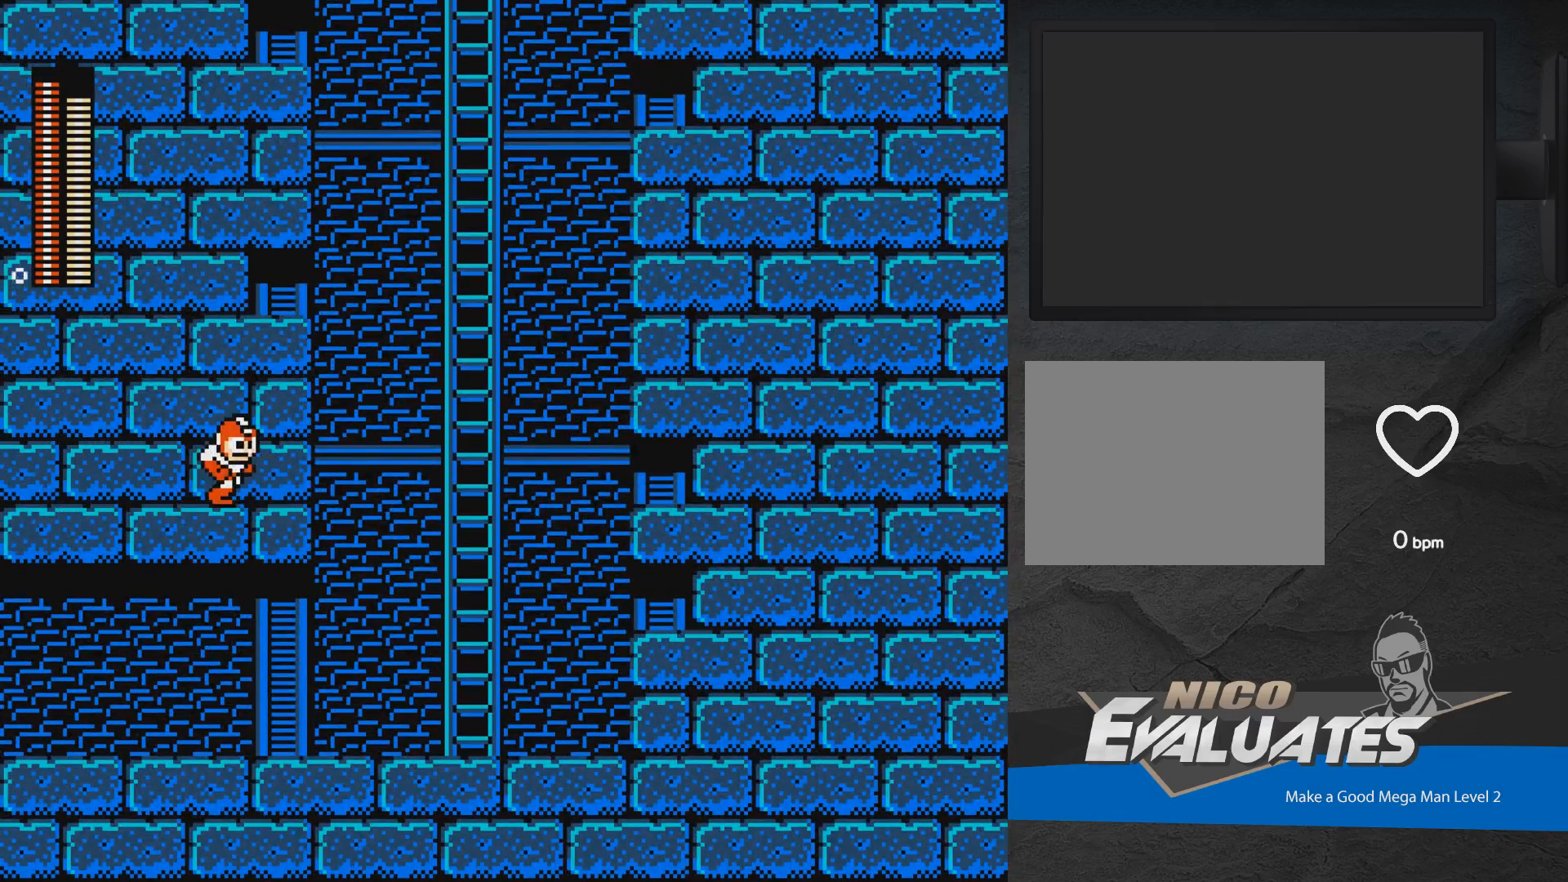
{"buttons": ["A", "X"], "events": [[133, "A", "down"], [183, "X", "down"], [300, "X", "up"], [317, "A", "up"], [333, "A", "down"], [383, "X", "down"], [433, "DPAD_RIGHT", "up"]]}
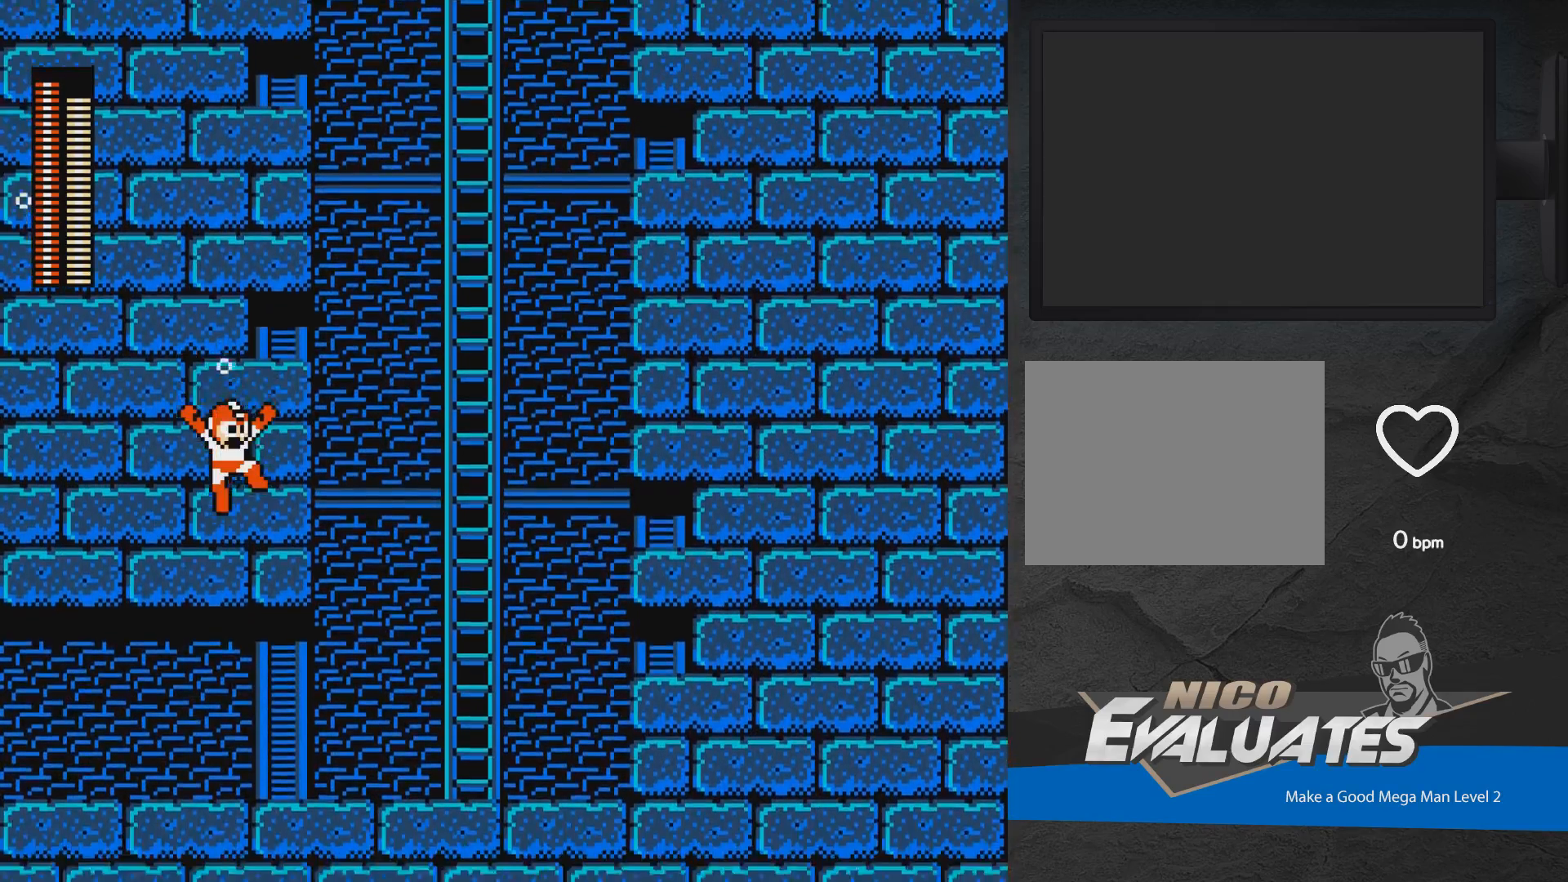
{"buttons": ["A"], "events": [[50, "DPAD_LEFT", "down"], [50, "X", "up"], [200, "A", "up"], [200, "DPAD_LEFT", "up"], [367, "A", "down"]]}
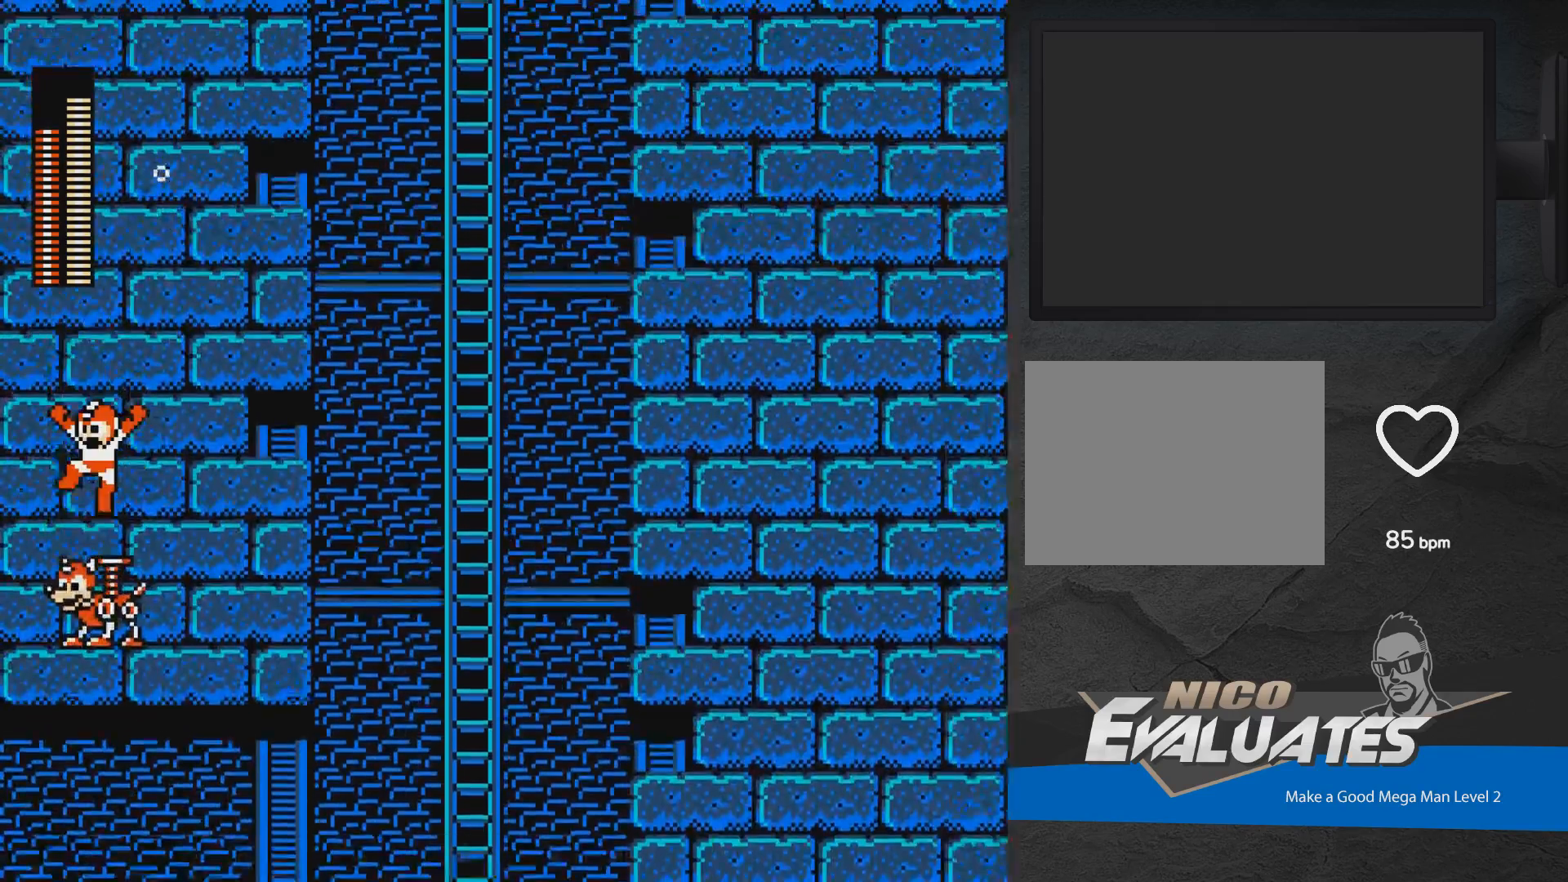
{"buttons": ["A", "X", "DPAD_RIGHT"], "events": [[50, "DPAD_RIGHT", "down"], [150, "DPAD_RIGHT", "up"], [200, "X", "down"], [350, "X", "up"], [417, "DPAD_RIGHT", "down"], [433, "X", "down"]]}
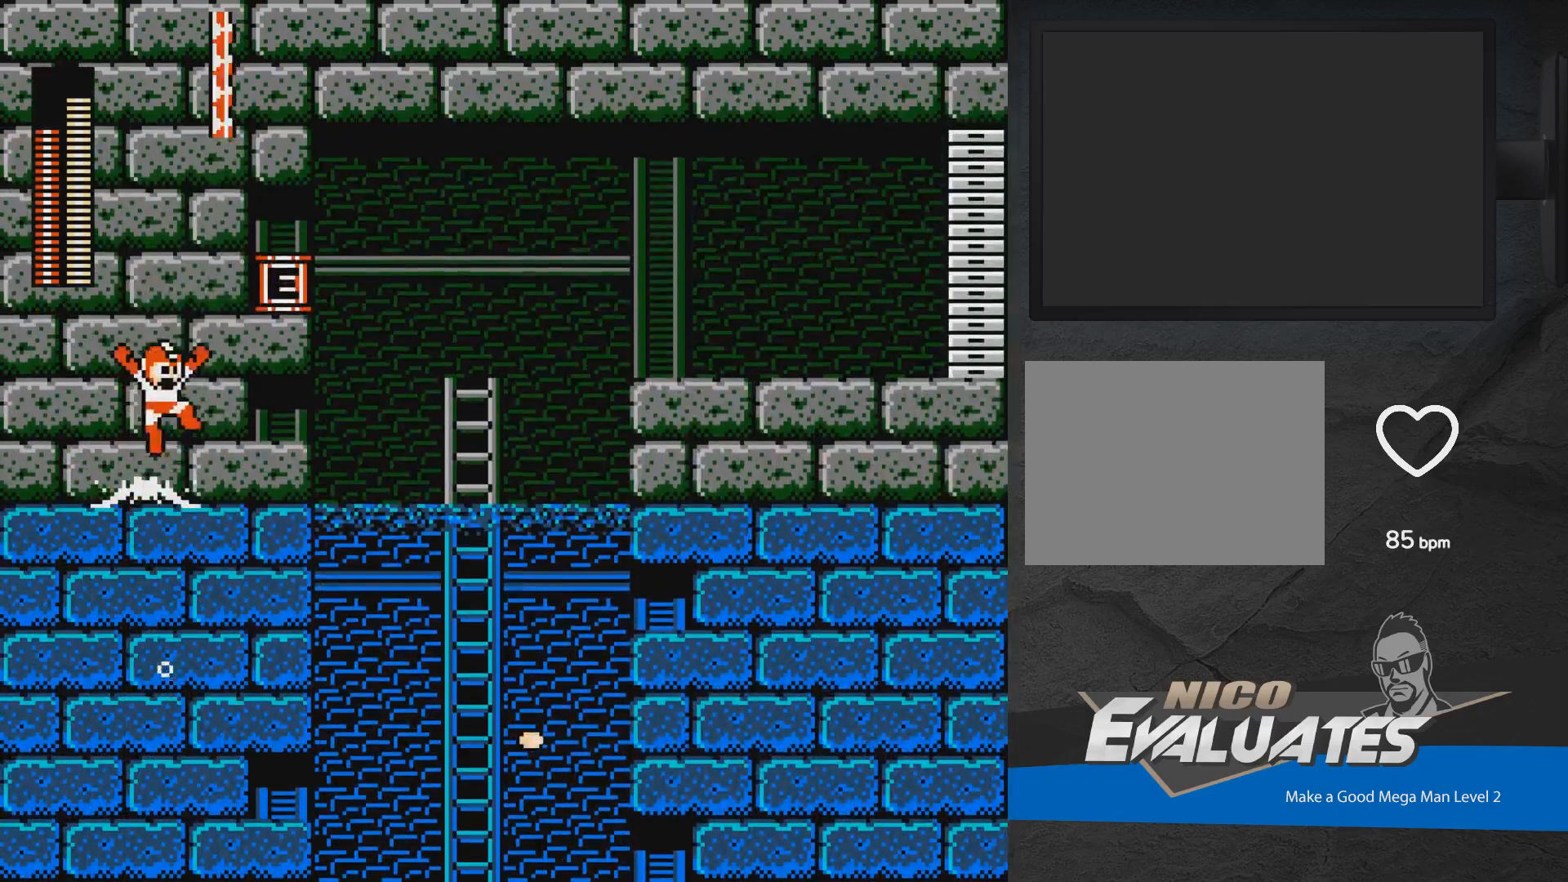
{"buttons": ["DPAD_RIGHT"], "events": [[17, "X", "up"], [83, "X", "down"], [183, "X", "up"], [250, "X", "down"], [333, "X", "up"], [350, "A", "up"], [400, "A", "down"], [417, "X", "down"], [467, "X", "up"], [500, "A", "up"]]}
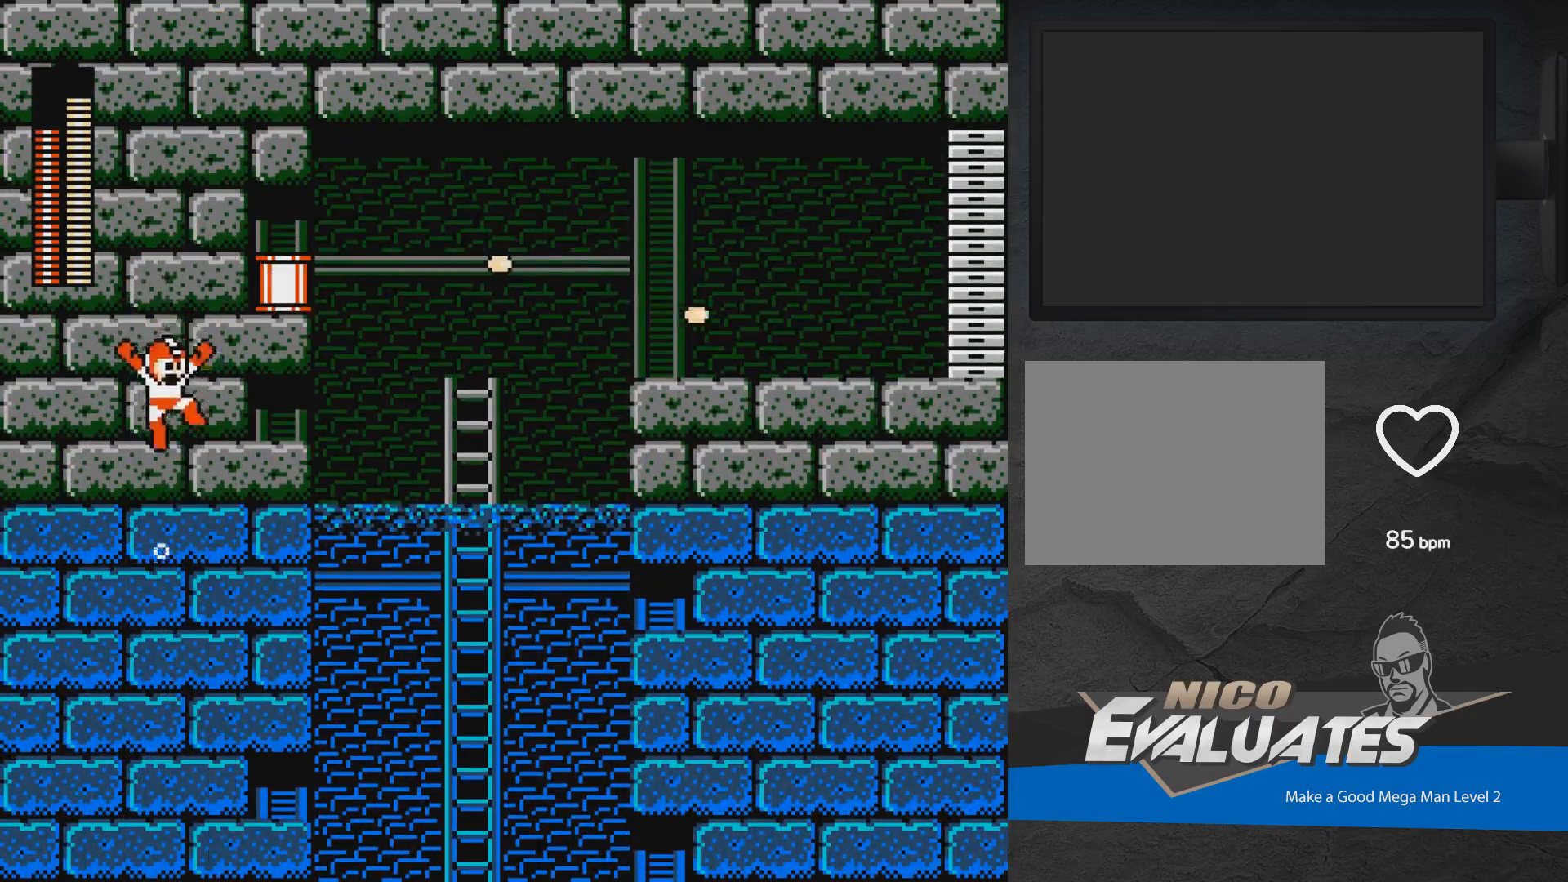
{"buttons": ["X"], "events": [[67, "A", "down"], [83, "X", "down"], [133, "A", "up"], [133, "X", "up"], [217, "A", "down"], [217, "X", "down"], [267, "A", "up"], [267, "X", "up"], [333, "DPAD_RIGHT", "up"], [467, "X", "down"]]}
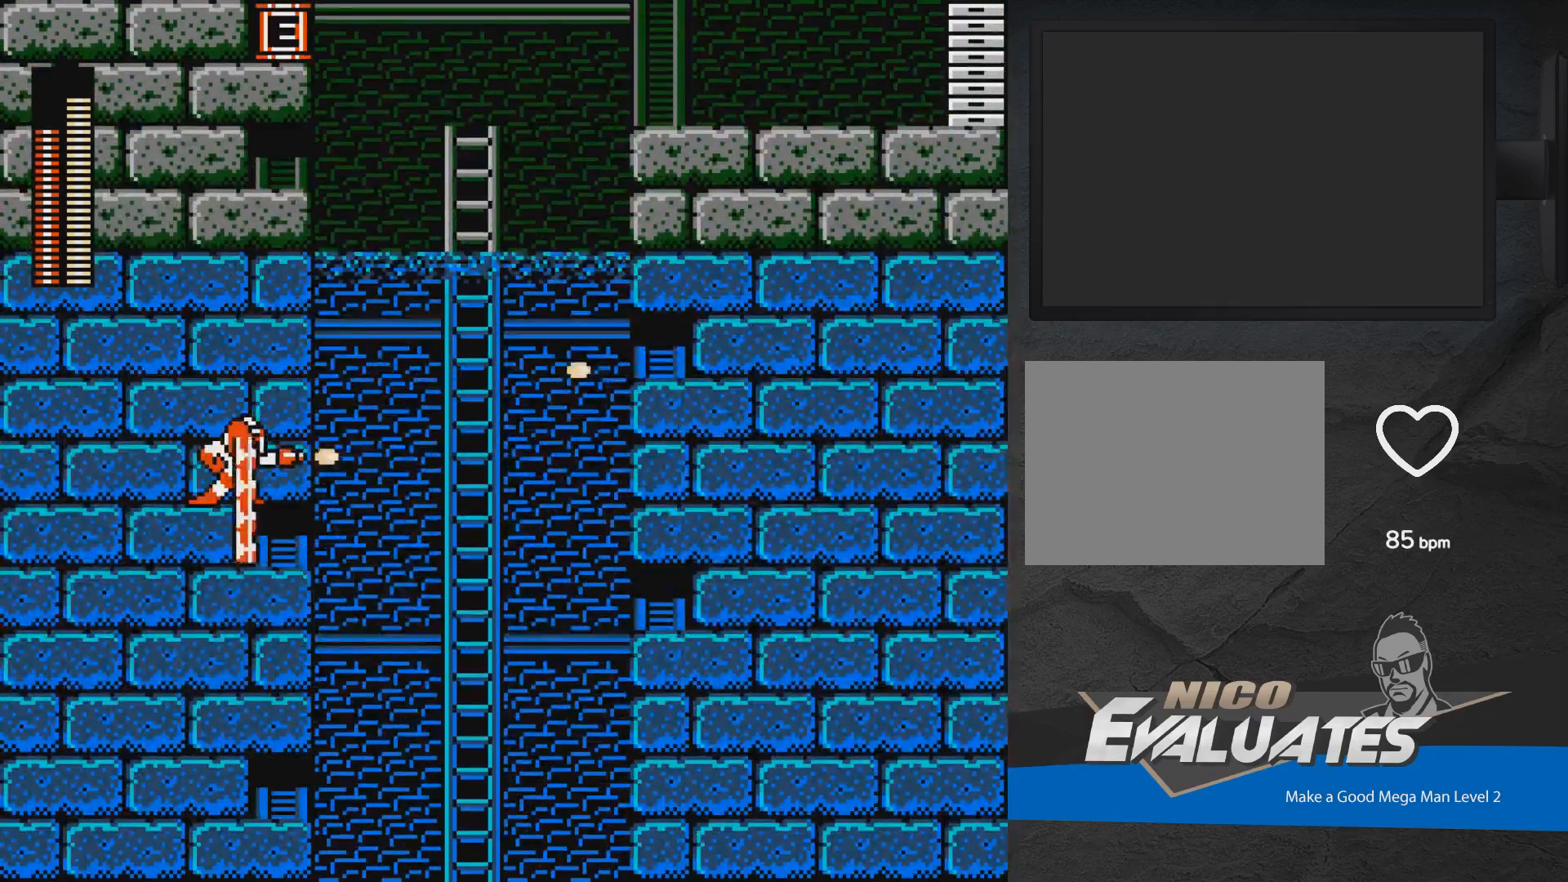
{"buttons": ["A", "DPAD_RIGHT"], "events": [[33, "X", "up"], [133, "X", "down"], [150, "DPAD_LEFT", "down"], [167, "A", "down"], [317, "X", "up"], [333, "DPAD_LEFT", "up"], [383, "A", "up"], [400, "A", "down"], [400, "DPAD_RIGHT", "down"]]}
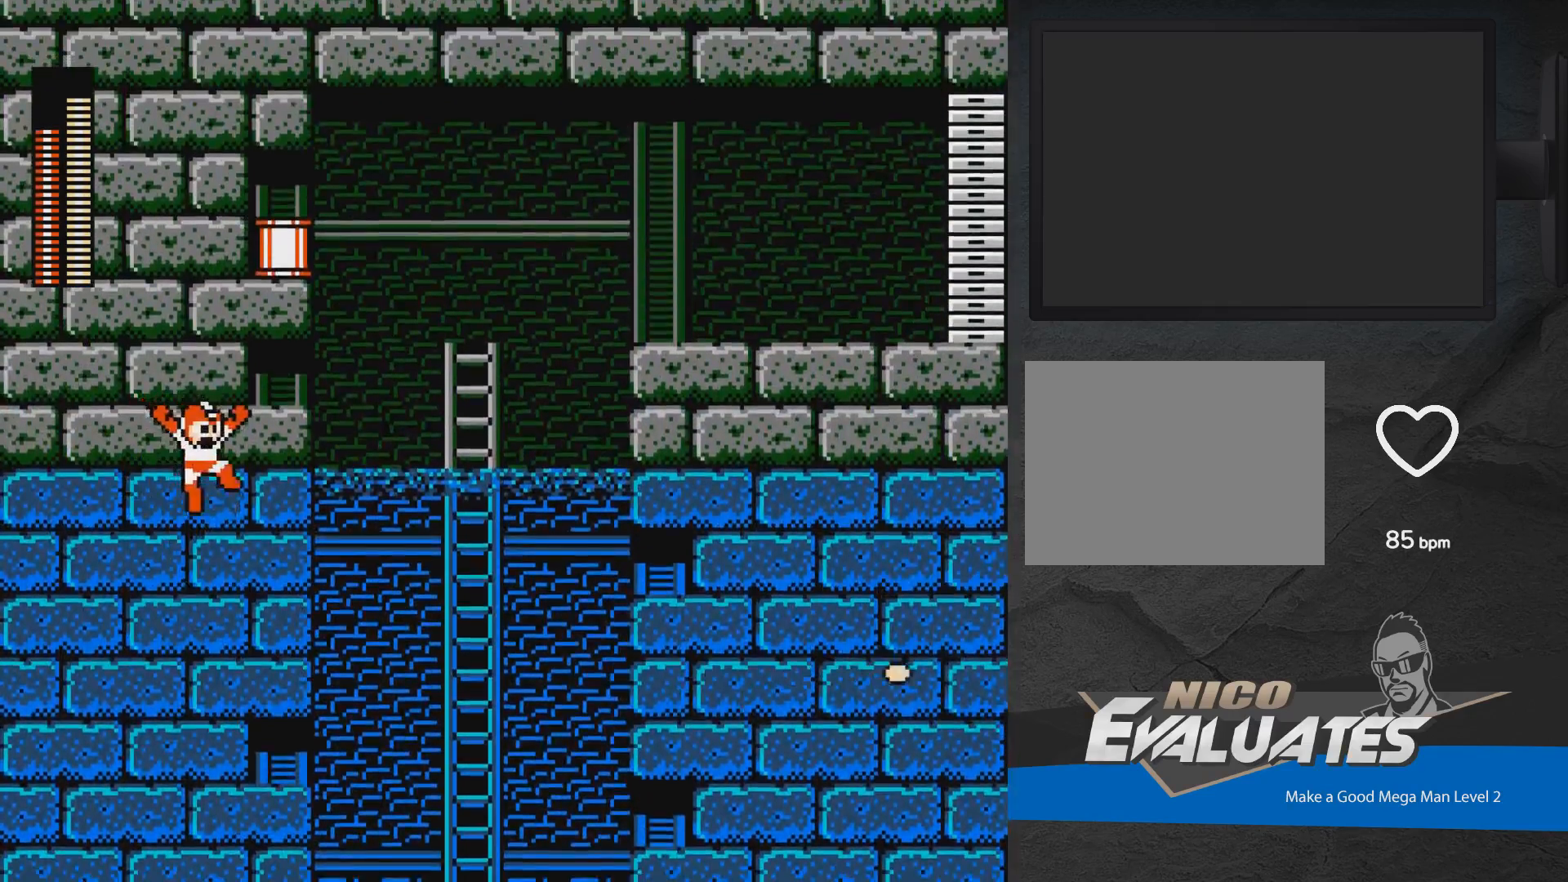
{"buttons": ["X"], "events": [[17, "A", "up"], [67, "X", "down"], [200, "X", "up"], [267, "DPAD_RIGHT", "up"], [400, "DPAD_LEFT", "down"], [433, "X", "down"], [450, "DPAD_LEFT", "up"]]}
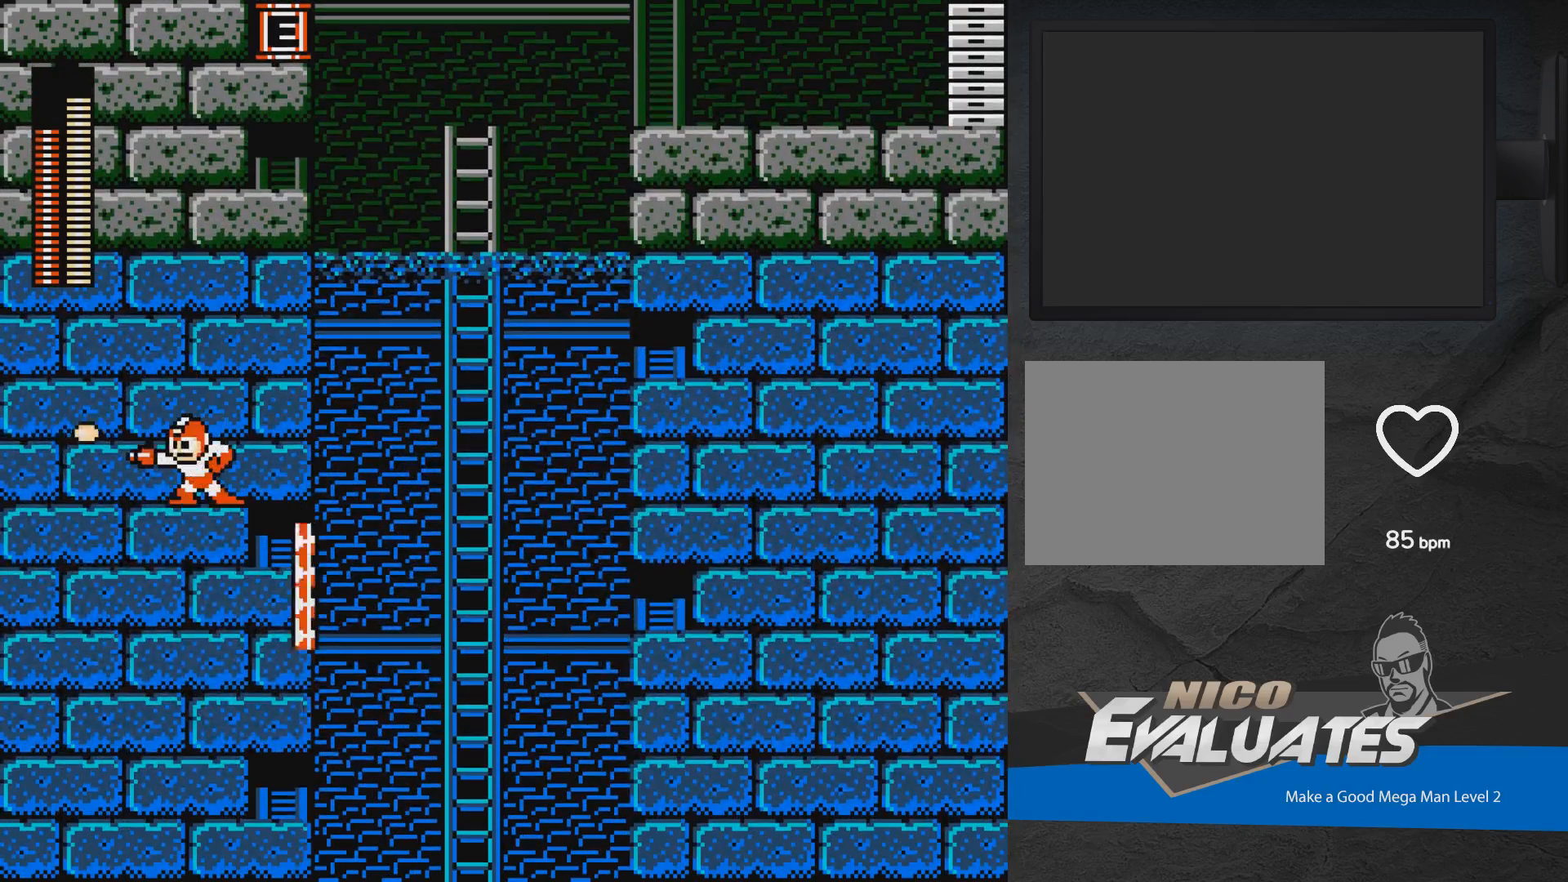
{"buttons": ["START"], "events": [[50, "X", "up"], [400, "START", "down"]]}
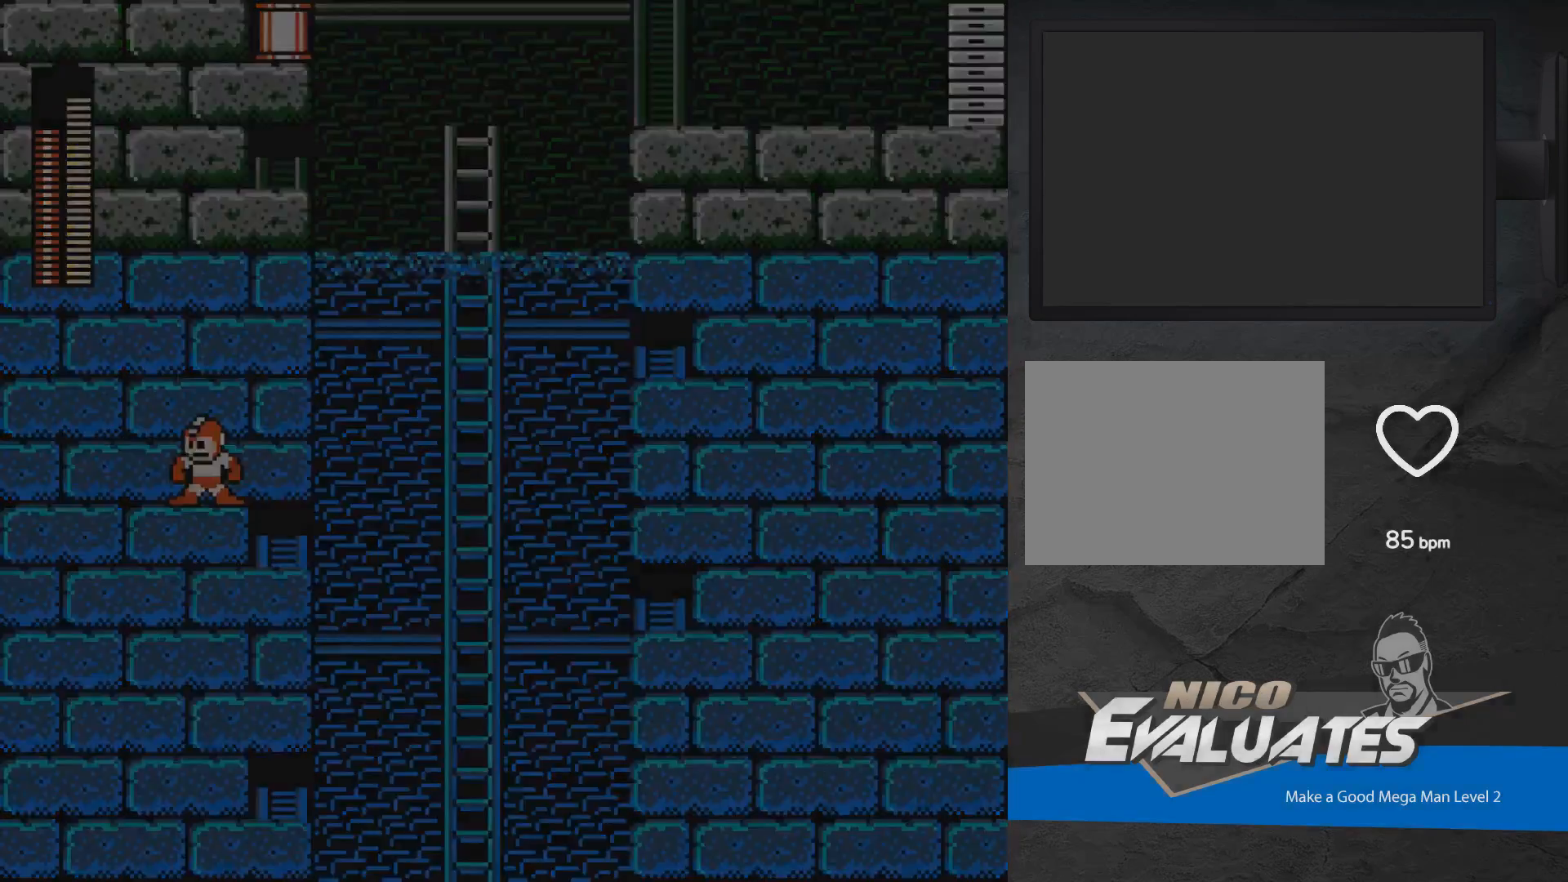
{"buttons": [], "events": [[17, "START", "up"]]}
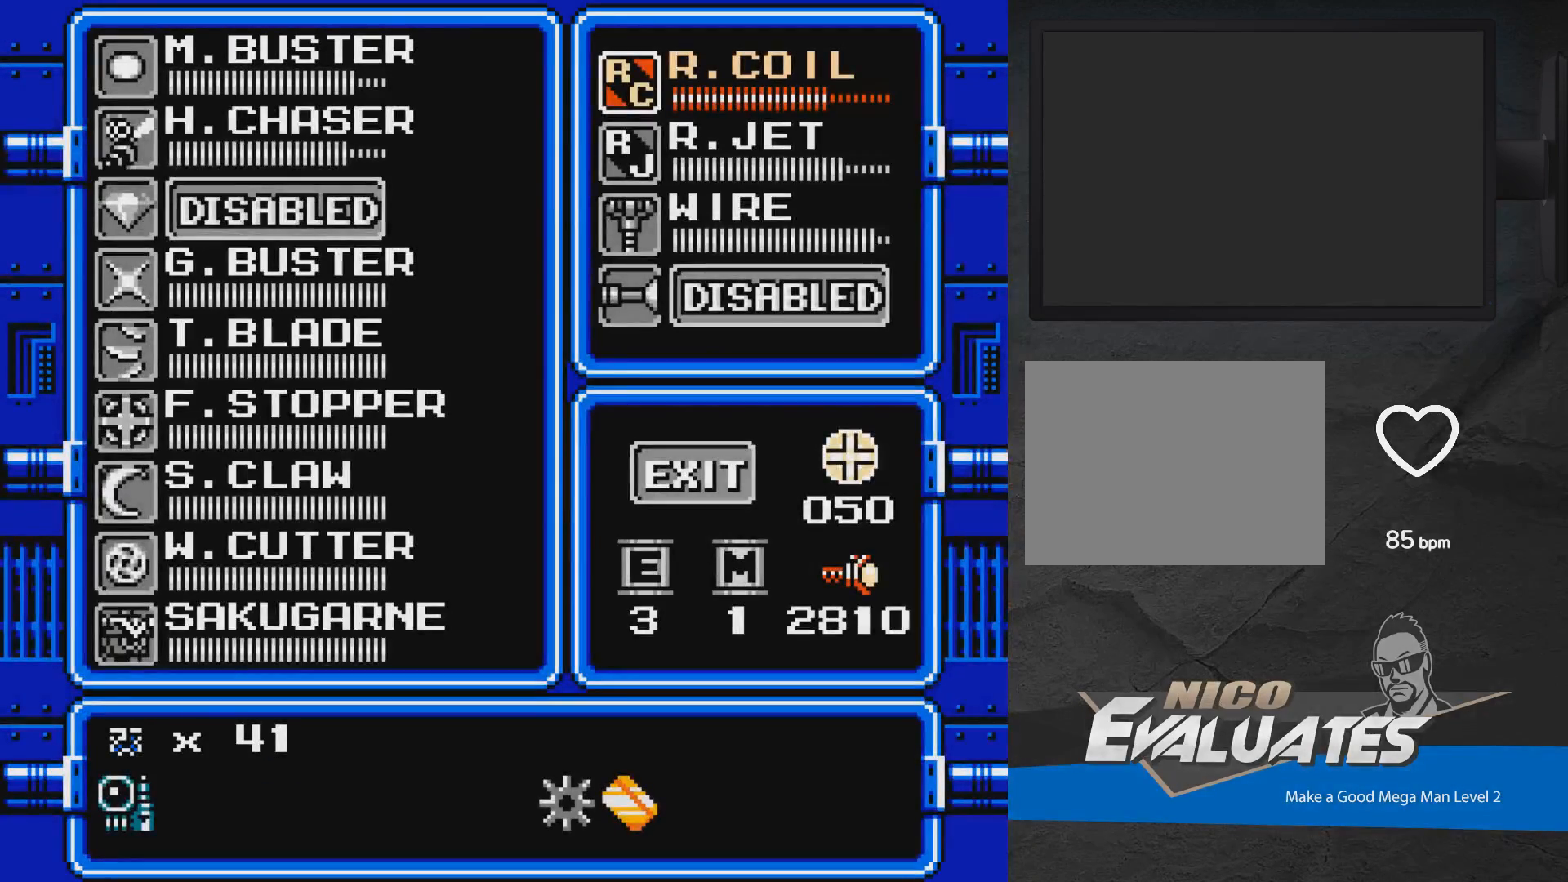
{"buttons": ["DPAD_DOWN"], "events": [[167, "DPAD_DOWN", "down"], [233, "DPAD_DOWN", "up"], [333, "DPAD_DOWN", "down"], [400, "DPAD_DOWN", "up"], [500, "DPAD_DOWN", "down"]]}
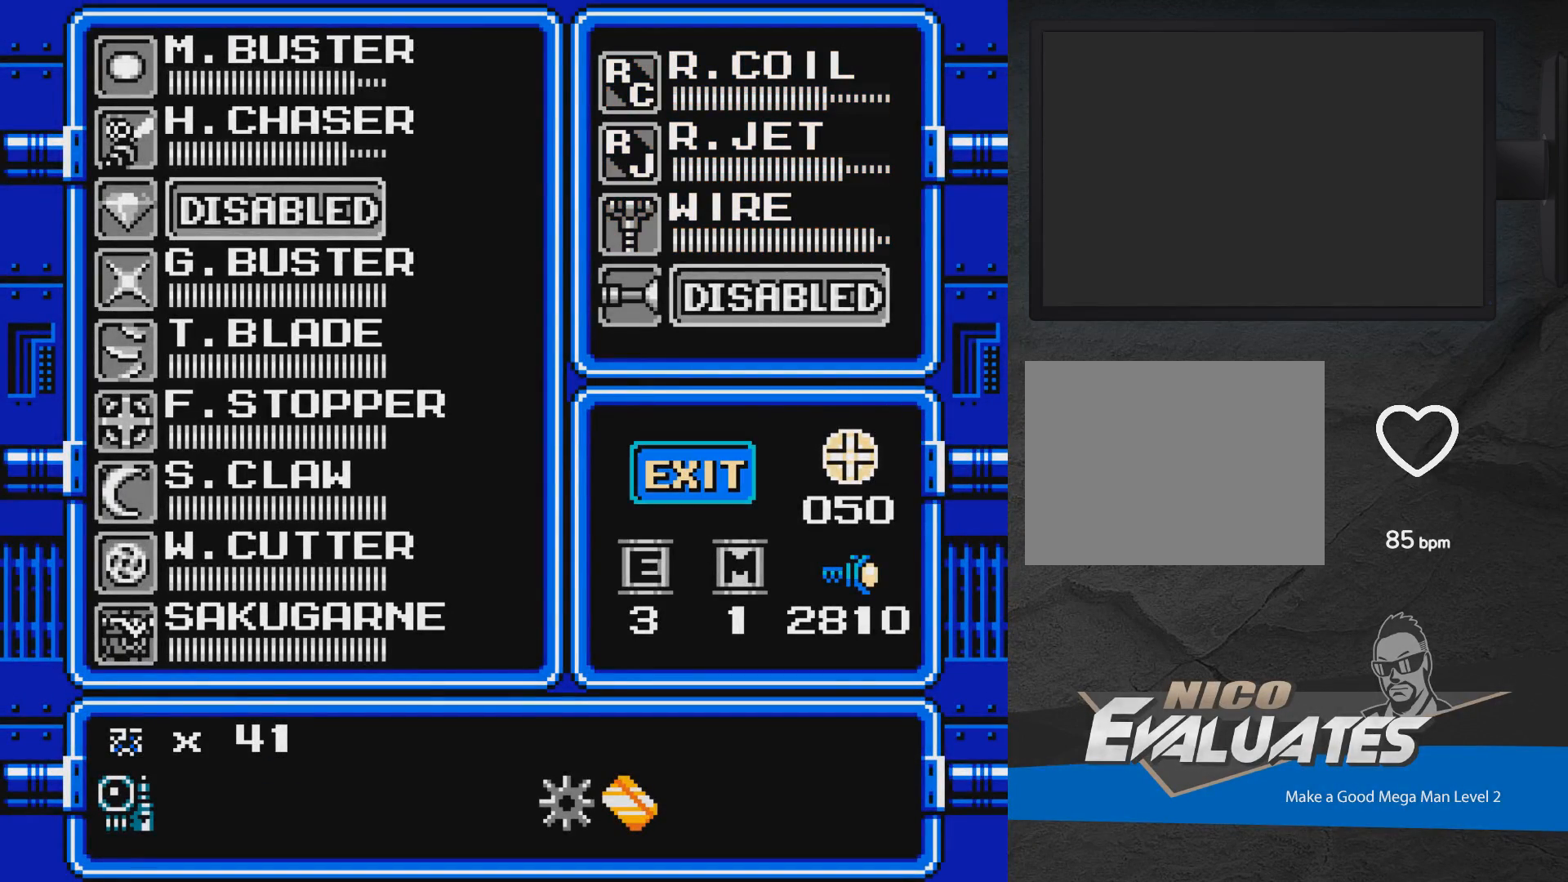
{"buttons": [], "events": [[67, "DPAD_DOWN", "up"], [133, "DPAD_DOWN", "down"], [200, "DPAD_DOWN", "up"], [400, "DPAD_UP", "down"], [483, "DPAD_UP", "up"]]}
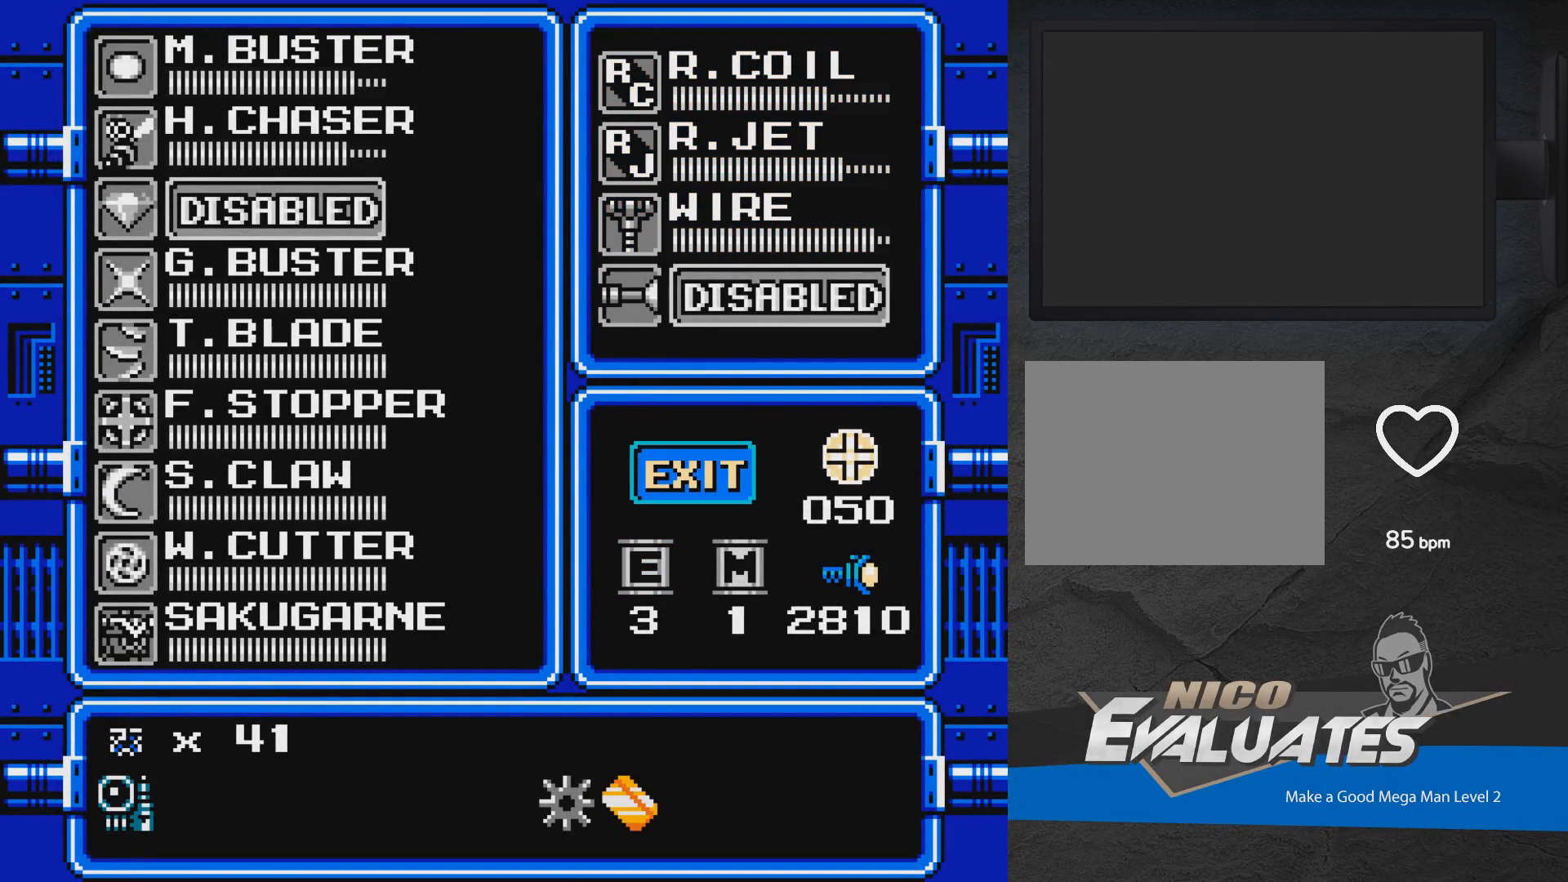
{"buttons": [], "events": []}
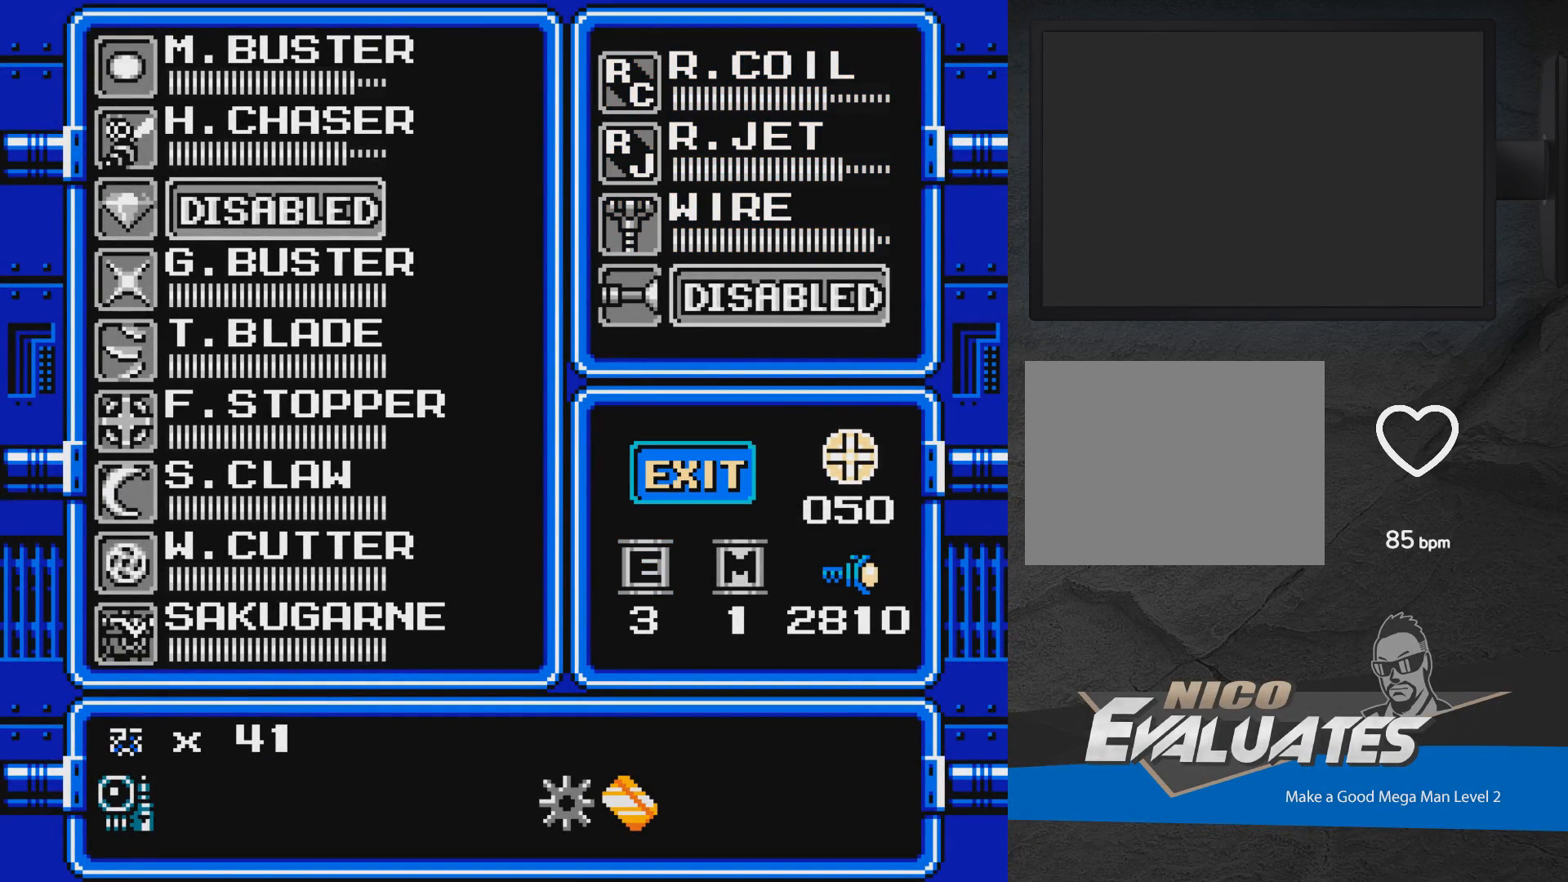
{"buttons": [], "events": [[117, "DPAD_UP", "down"], [217, "DPAD_UP", "up"]]}
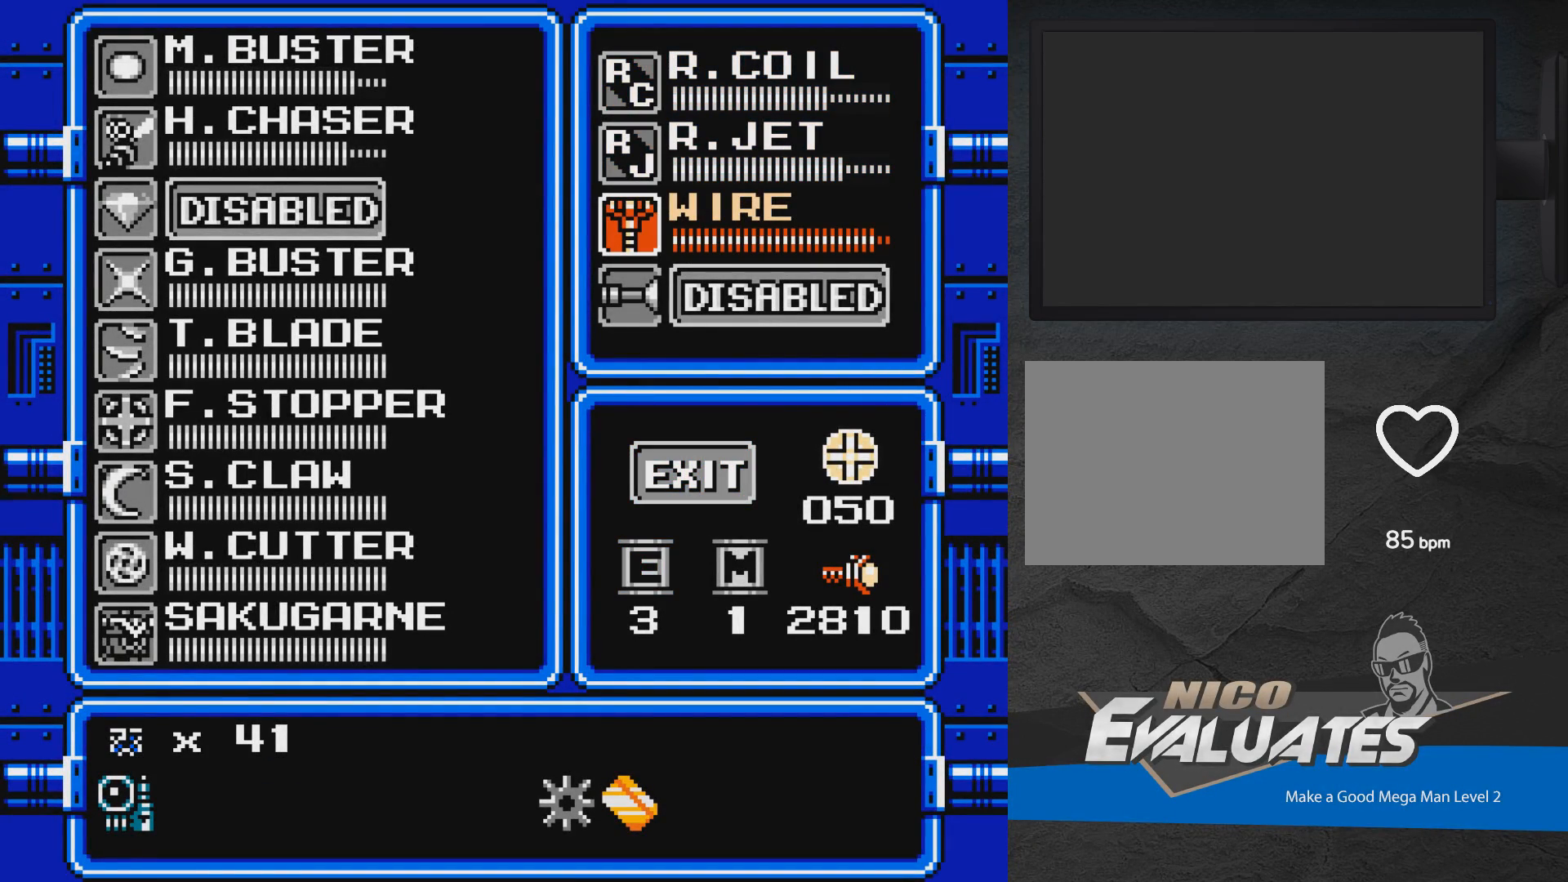
{"buttons": [], "events": []}
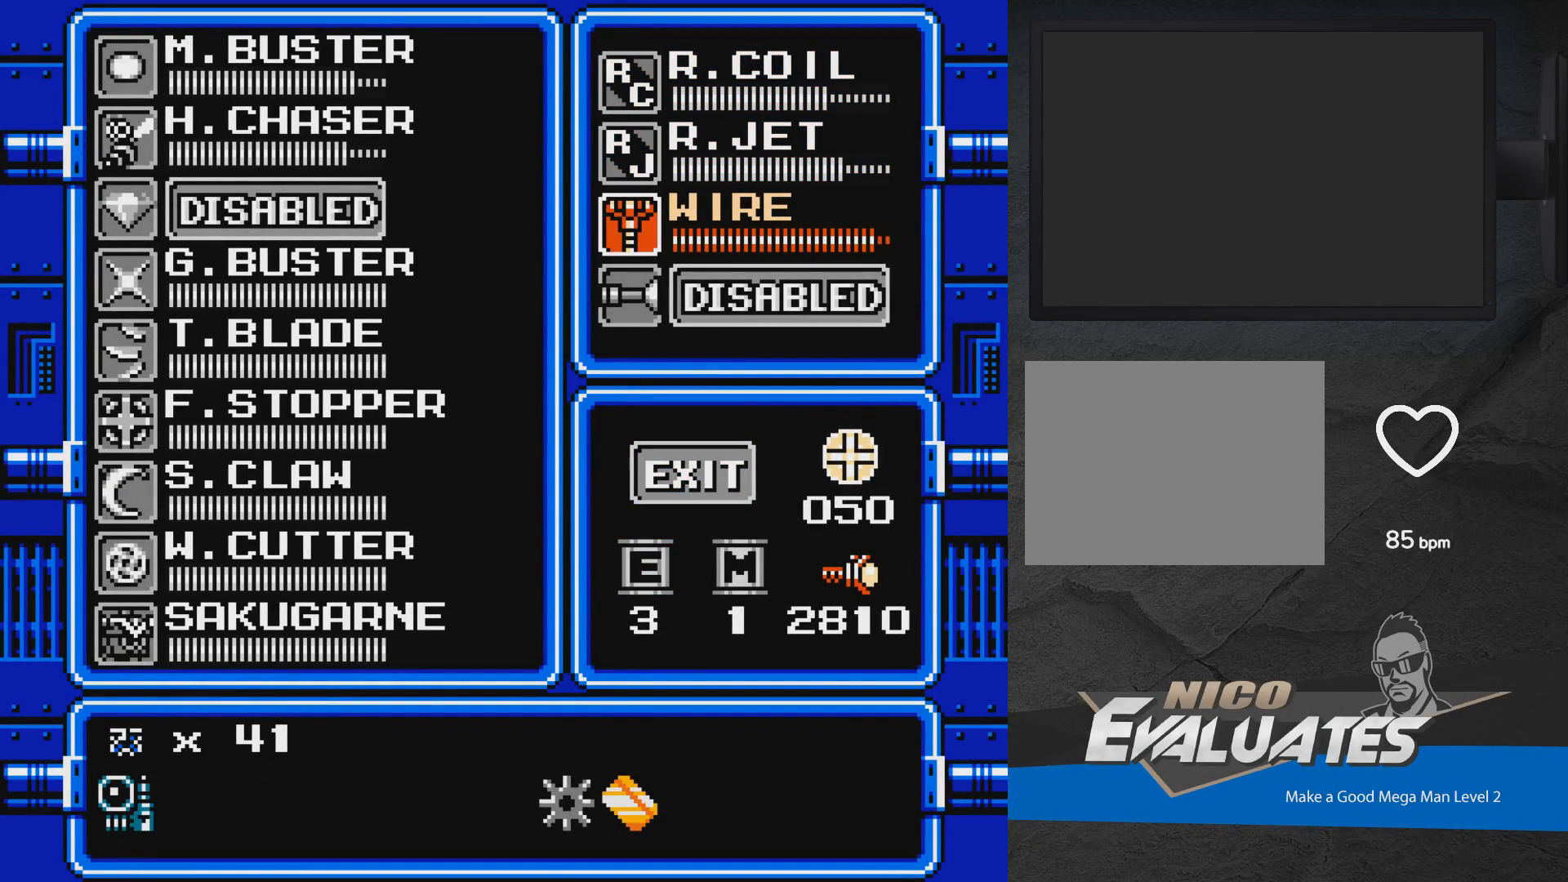
{"buttons": [], "events": []}
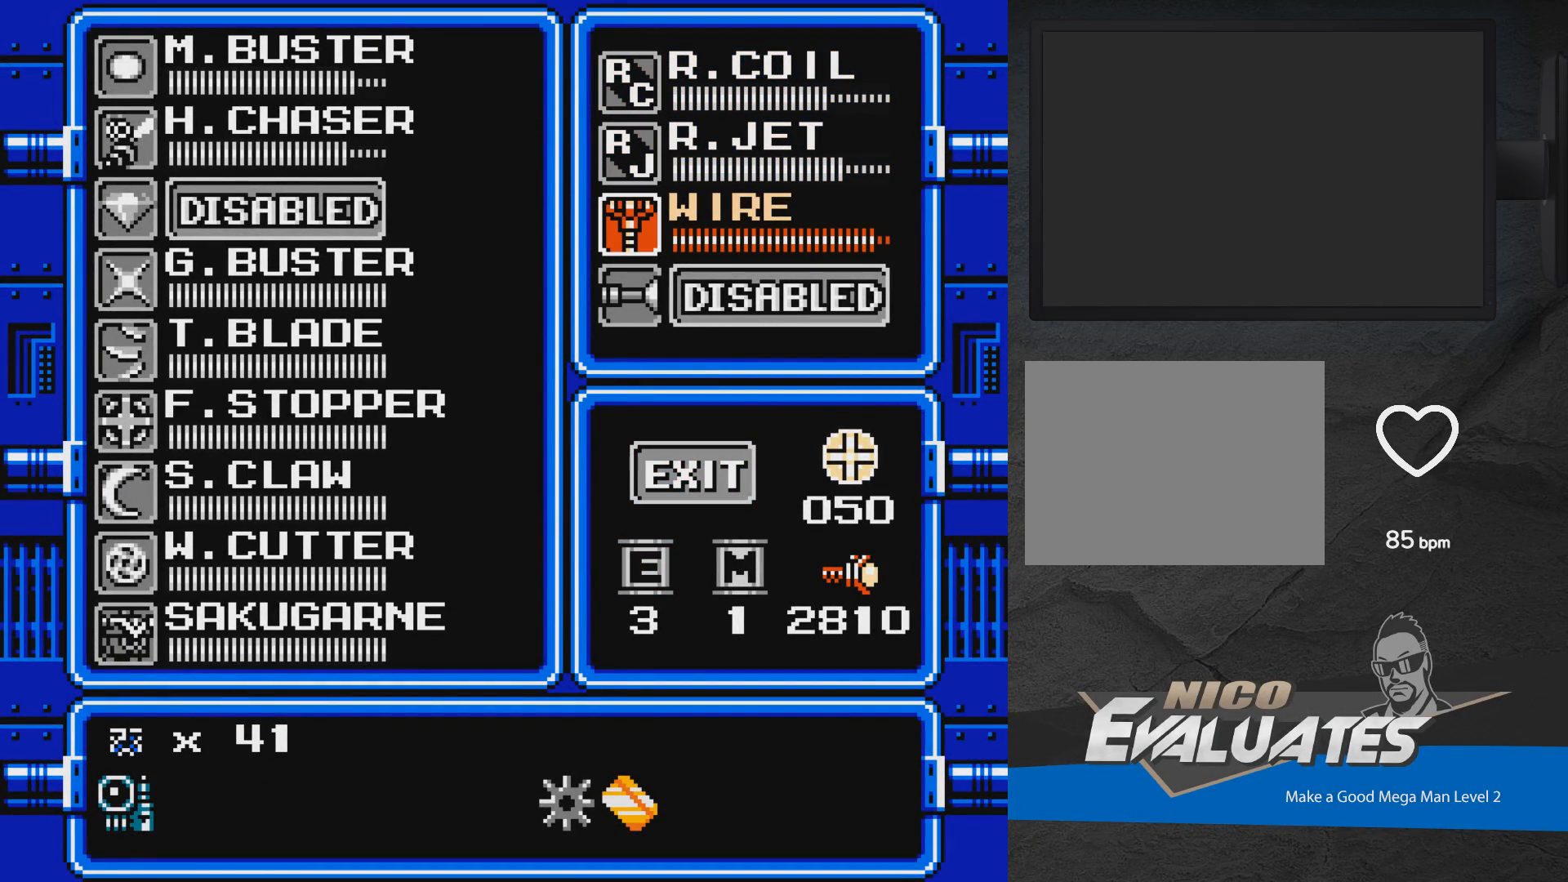
{"buttons": ["DPAD_LEFT"], "events": [[417, "DPAD_LEFT", "down"]]}